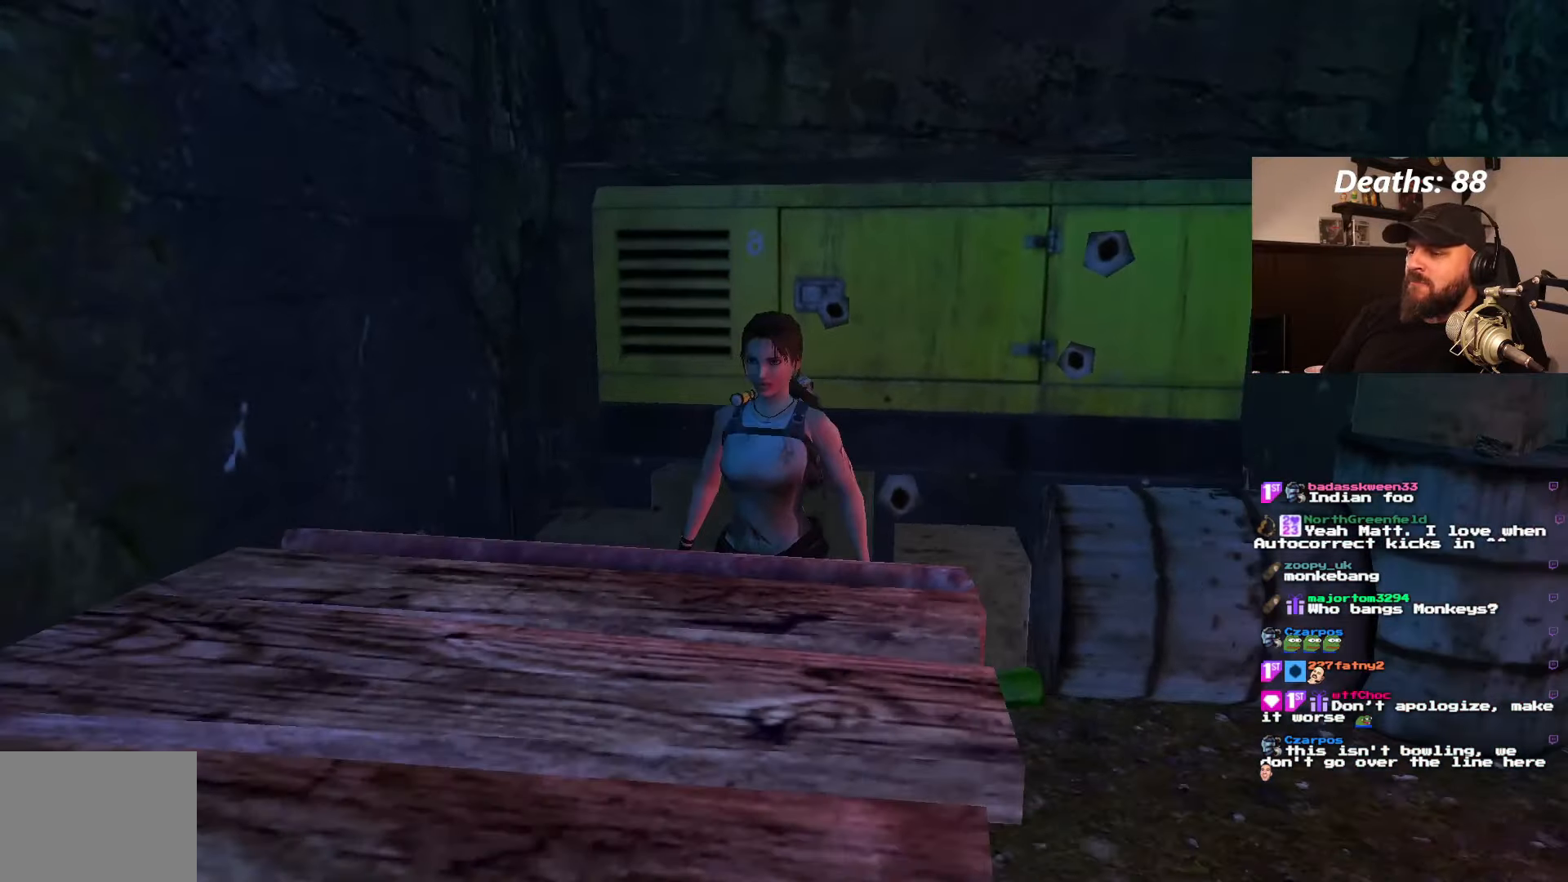
Gameplay with a controller (PlayStation layout); each line is a JSON object with the inputs held at the frame after it (dt_ms = milliseconds from this image to that frame). "events" lists button and stick changes between this image and that frame as [ms after this image, input, new state], when the widget could be followed in between. Not read: L3 R3.
{"dt_ms": 500, "buttons": ["CROSS"], "left_stick": "center", "right_stick": "center", "events": [[66, "DPAD_LEFT", "down"], [233, "DPAD_LEFT", "up"], [350, "CROSS", "down"]]}
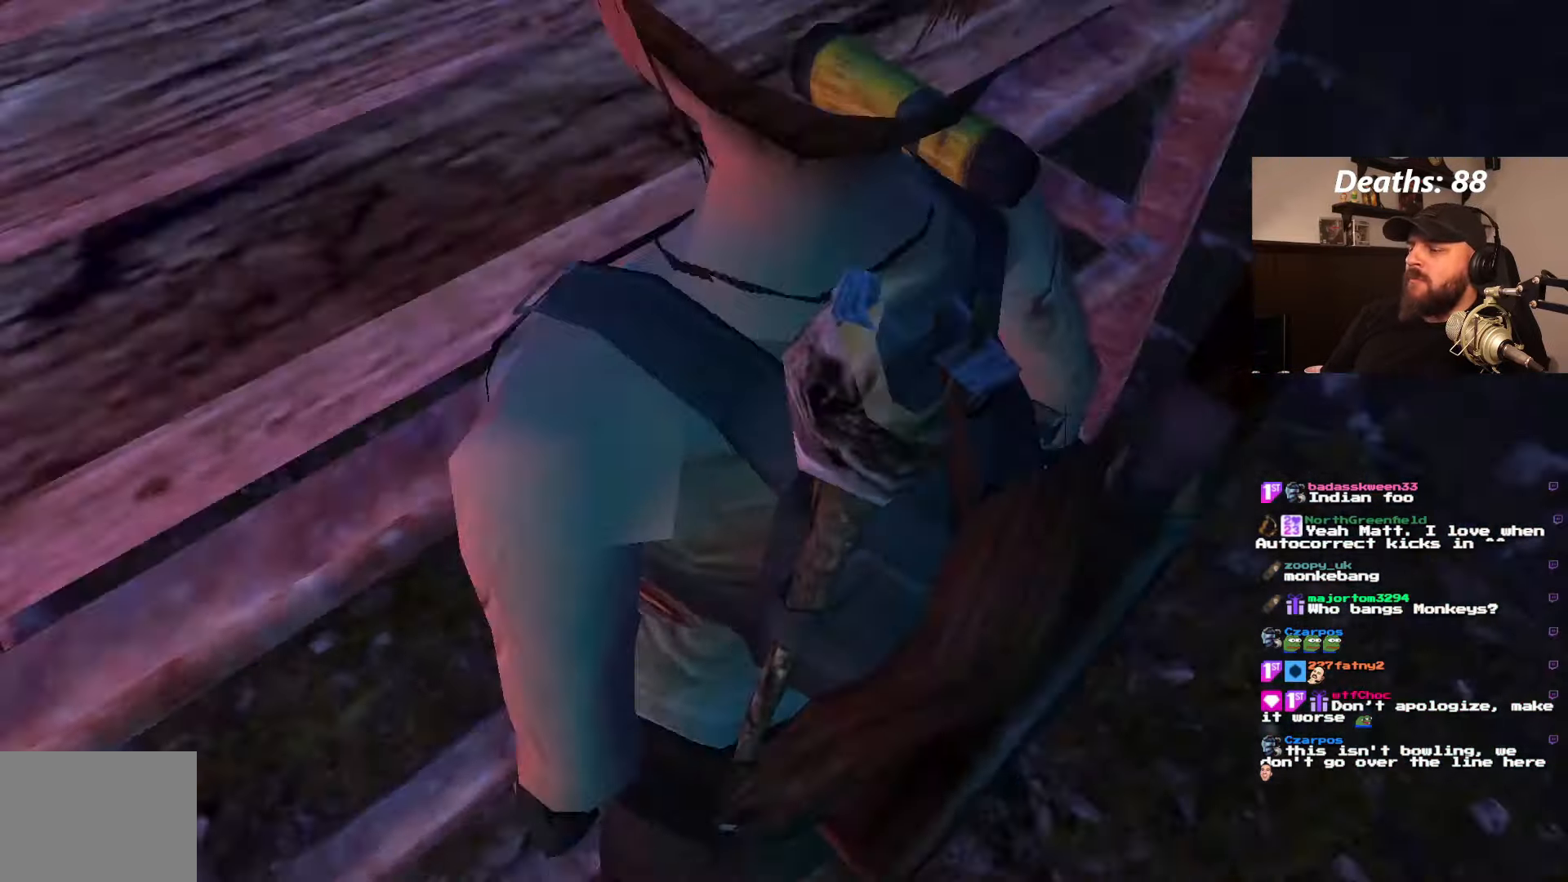
{"dt_ms": 500, "buttons": ["CROSS"], "left_stick": "center", "right_stick": "center", "events": []}
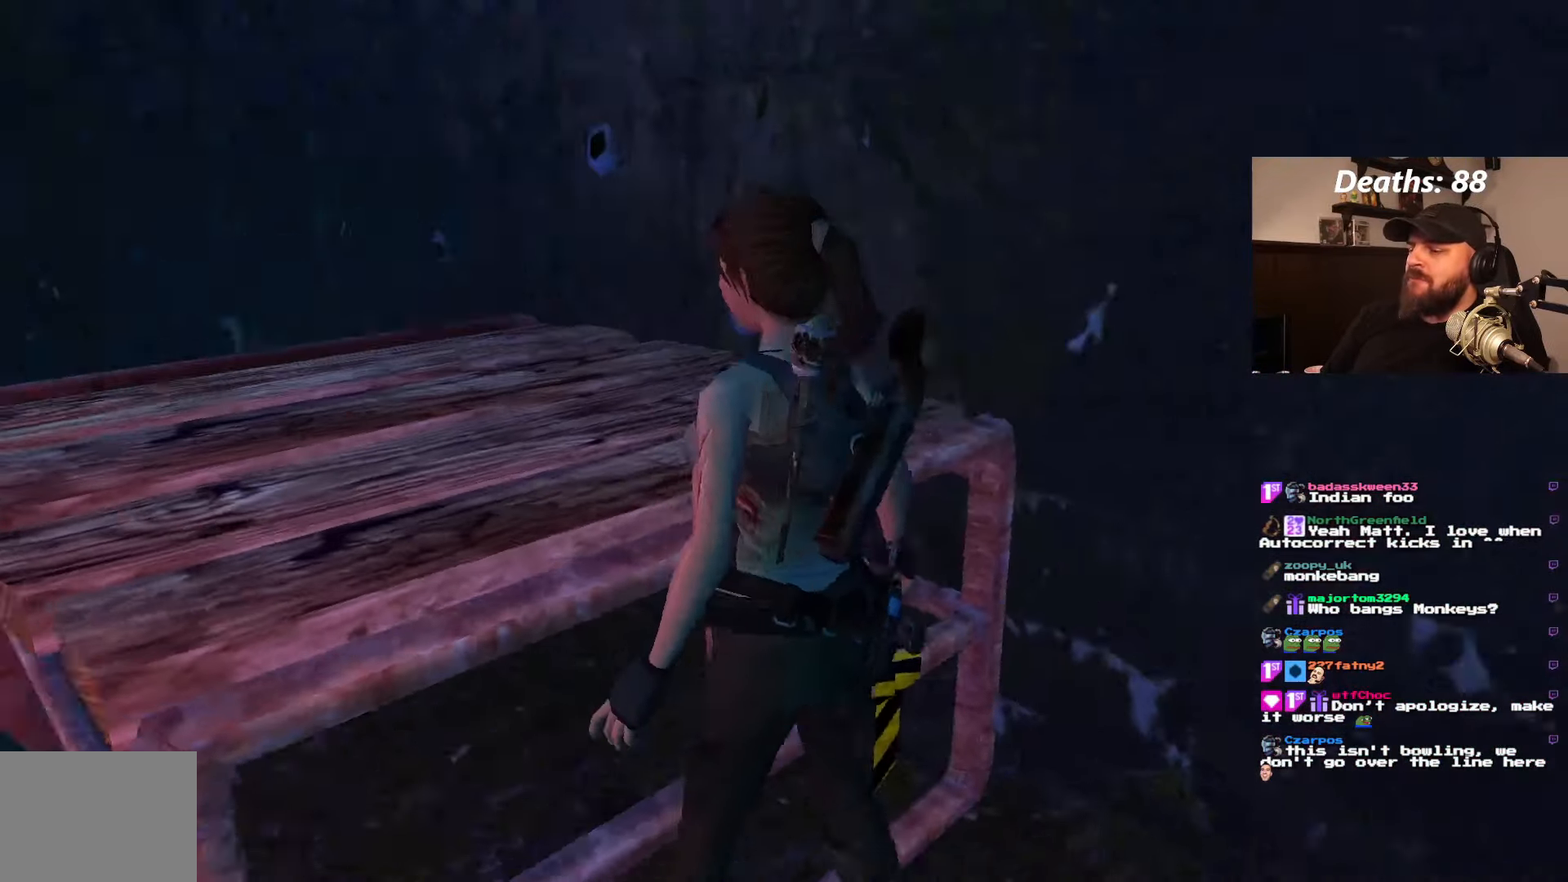
{"dt_ms": 500, "buttons": ["CROSS", "DPAD_UP"], "left_stick": "center", "right_stick": "center", "events": [[183, "DPAD_UP", "down"], [316, "DPAD_UP", "up"], [416, "DPAD_UP", "down"]]}
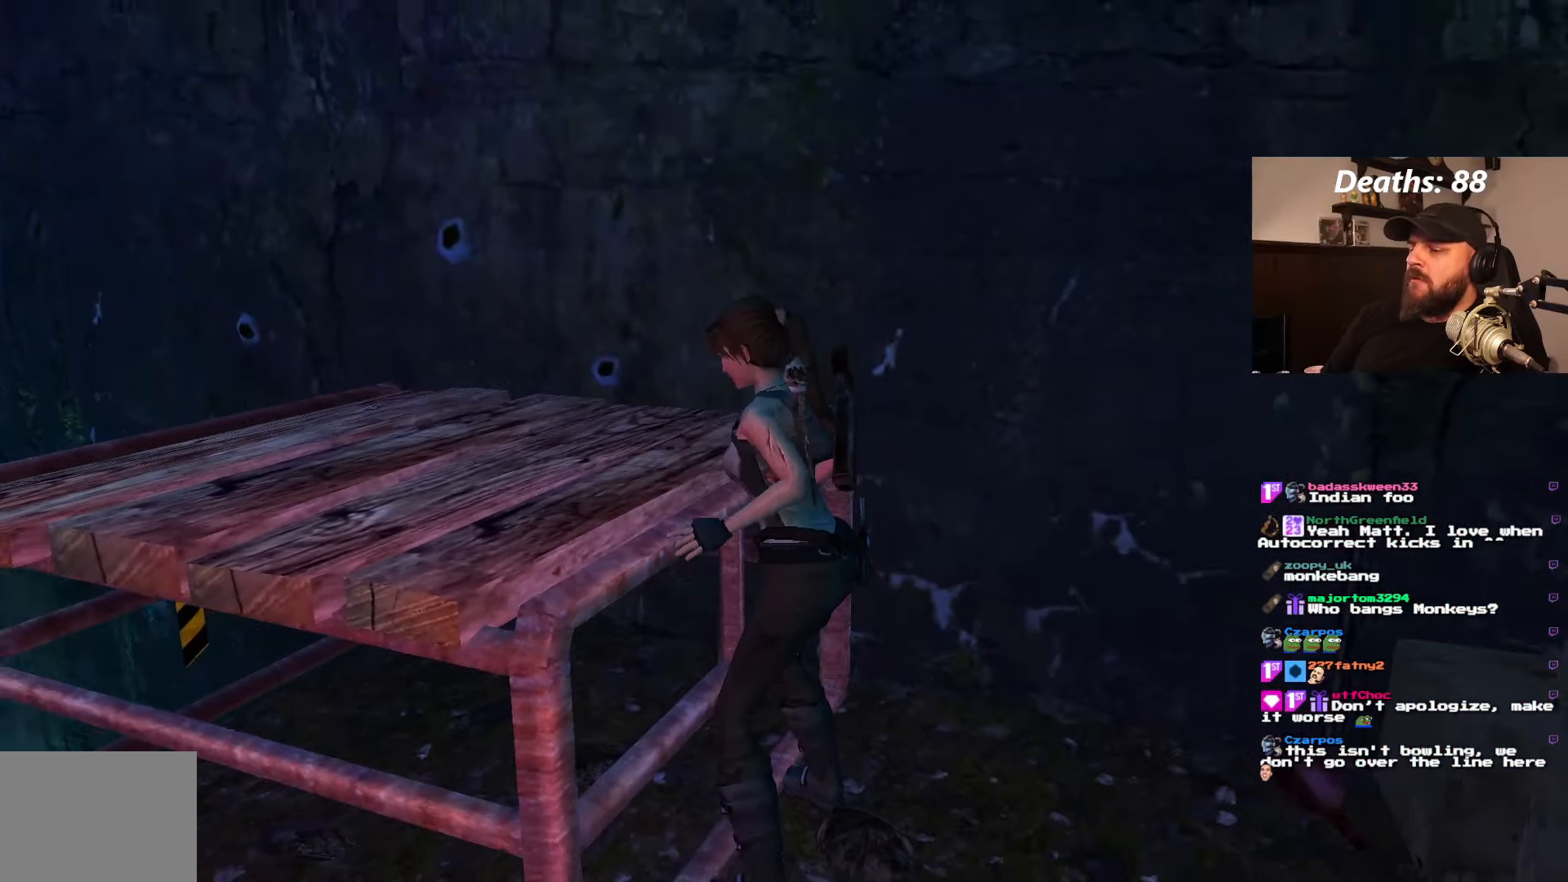
{"dt_ms": 1000, "buttons": ["CROSS"], "left_stick": "center", "right_stick": "center"}
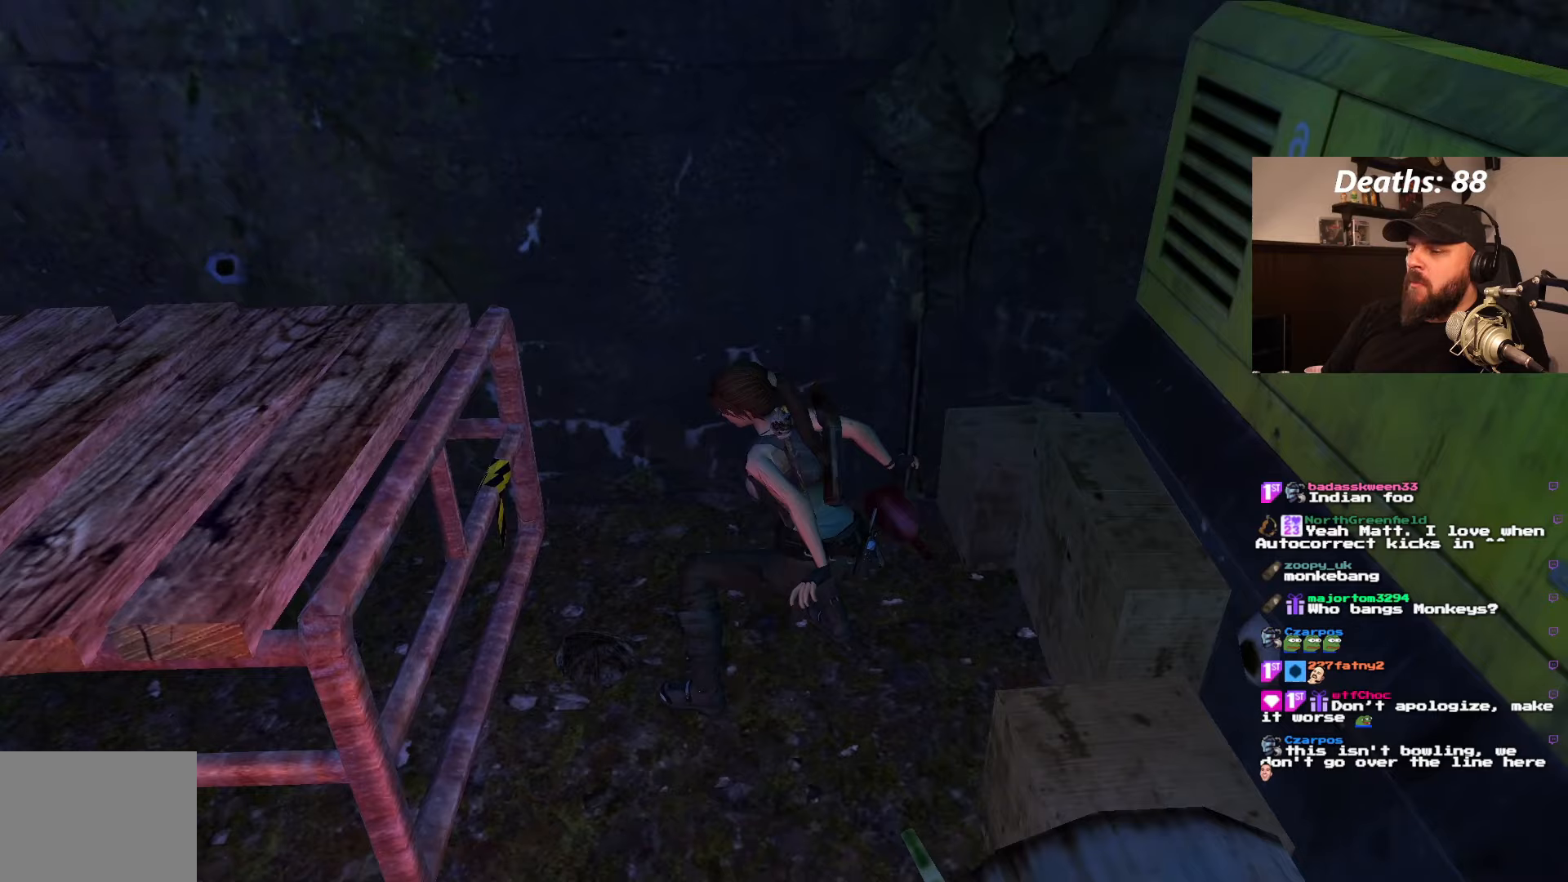
{"dt_ms": 500, "buttons": ["CROSS"], "left_stick": "center", "right_stick": "center", "events": []}
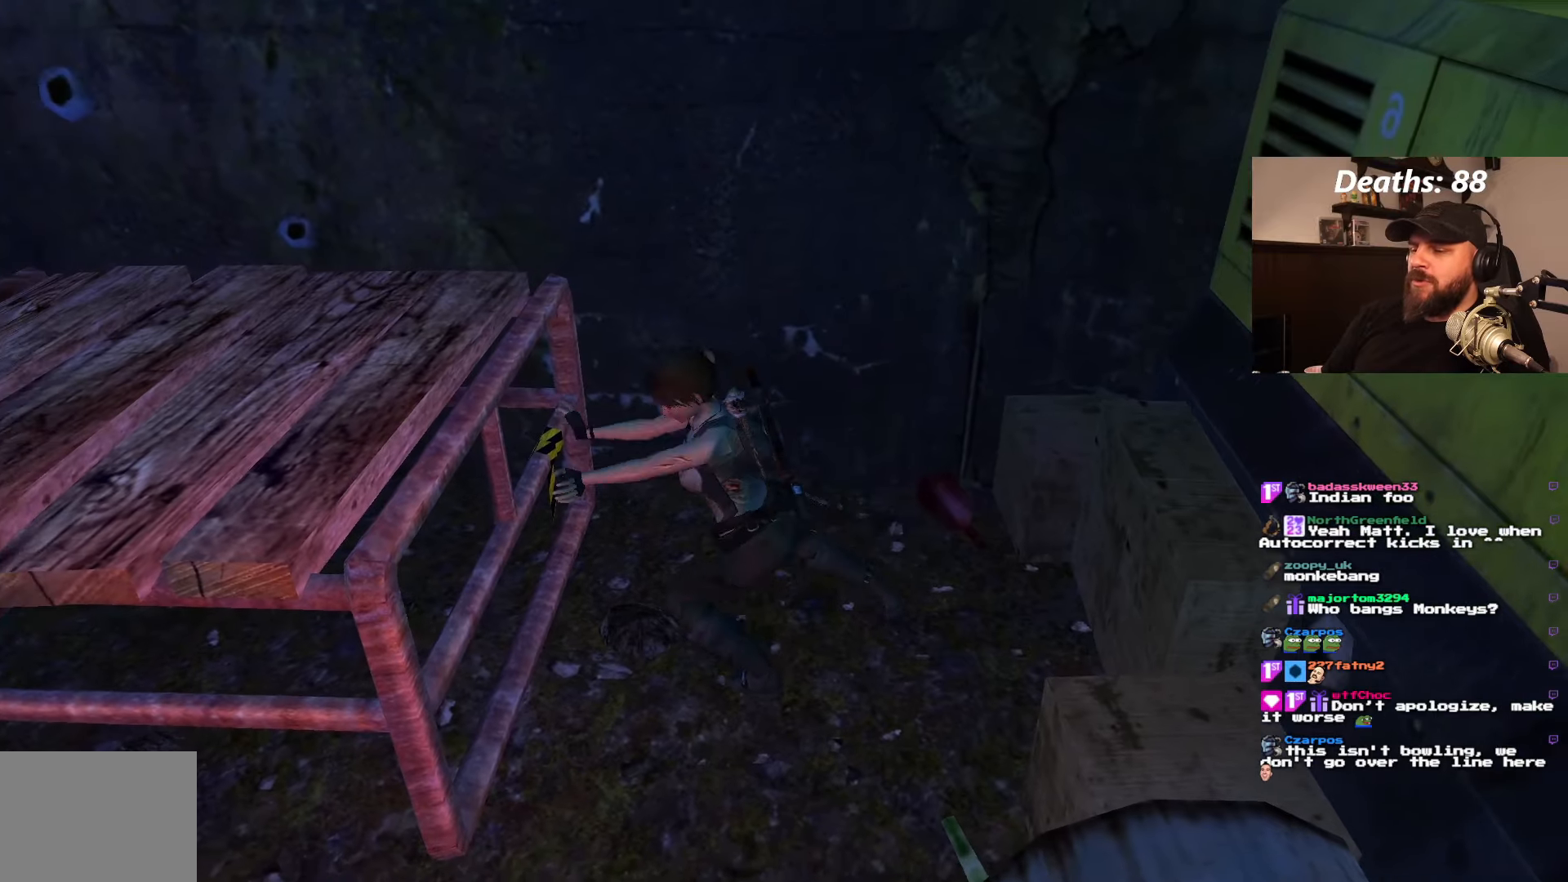
{"dt_ms": 500, "buttons": [], "left_stick": "center", "right_stick": "center", "events": [[400, "CROSS", "up"]]}
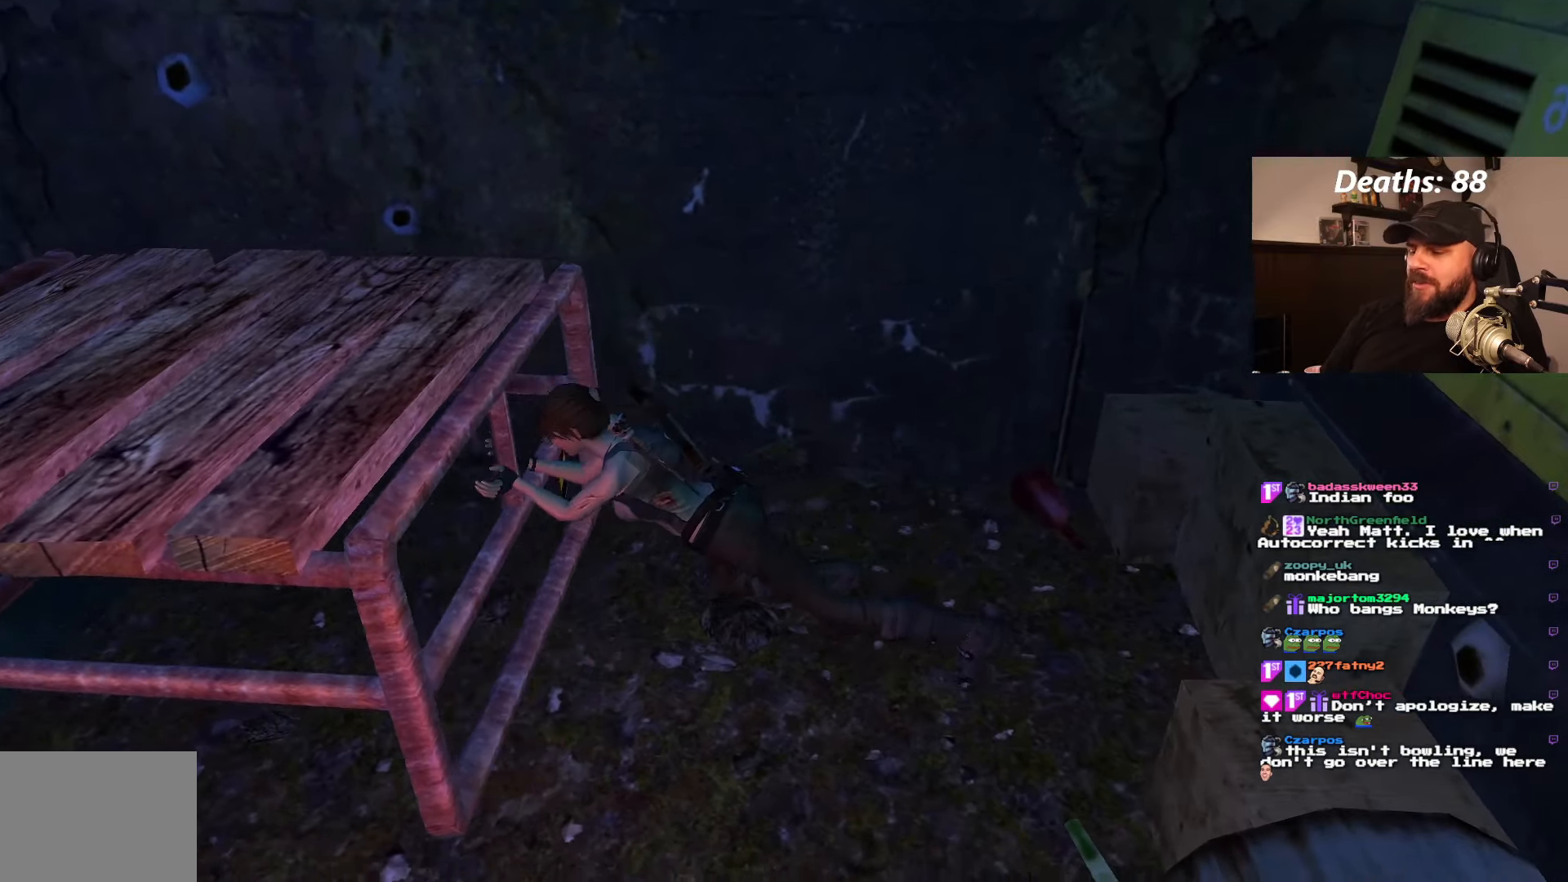
{"dt_ms": 500, "buttons": [], "left_stick": "center", "right_stick": "center", "events": []}
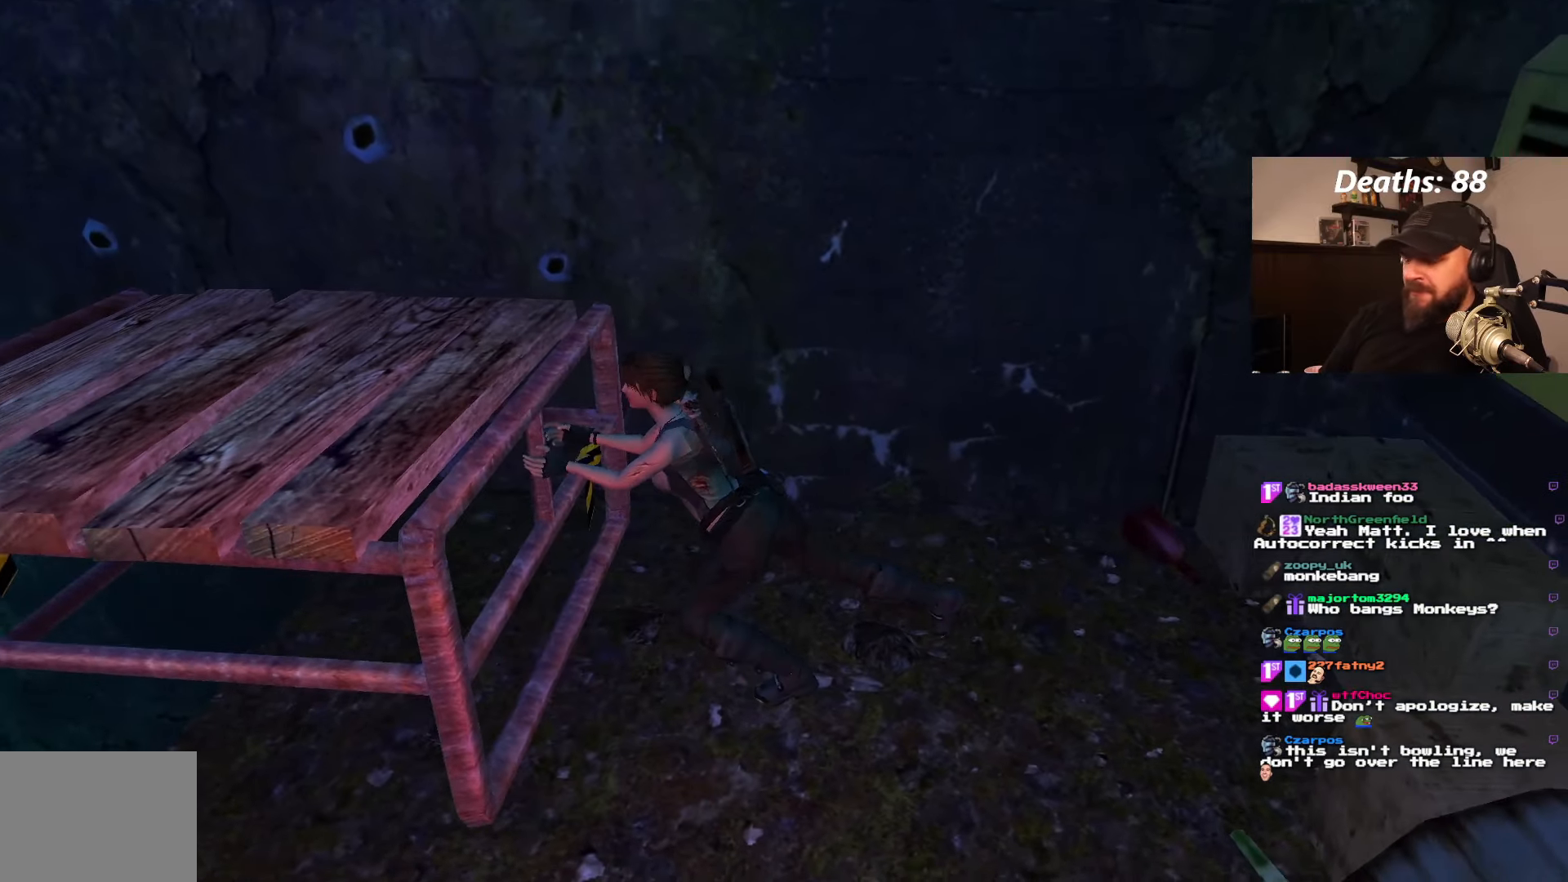
{"dt_ms": 500, "buttons": [], "left_stick": "center", "right_stick": "center", "events": []}
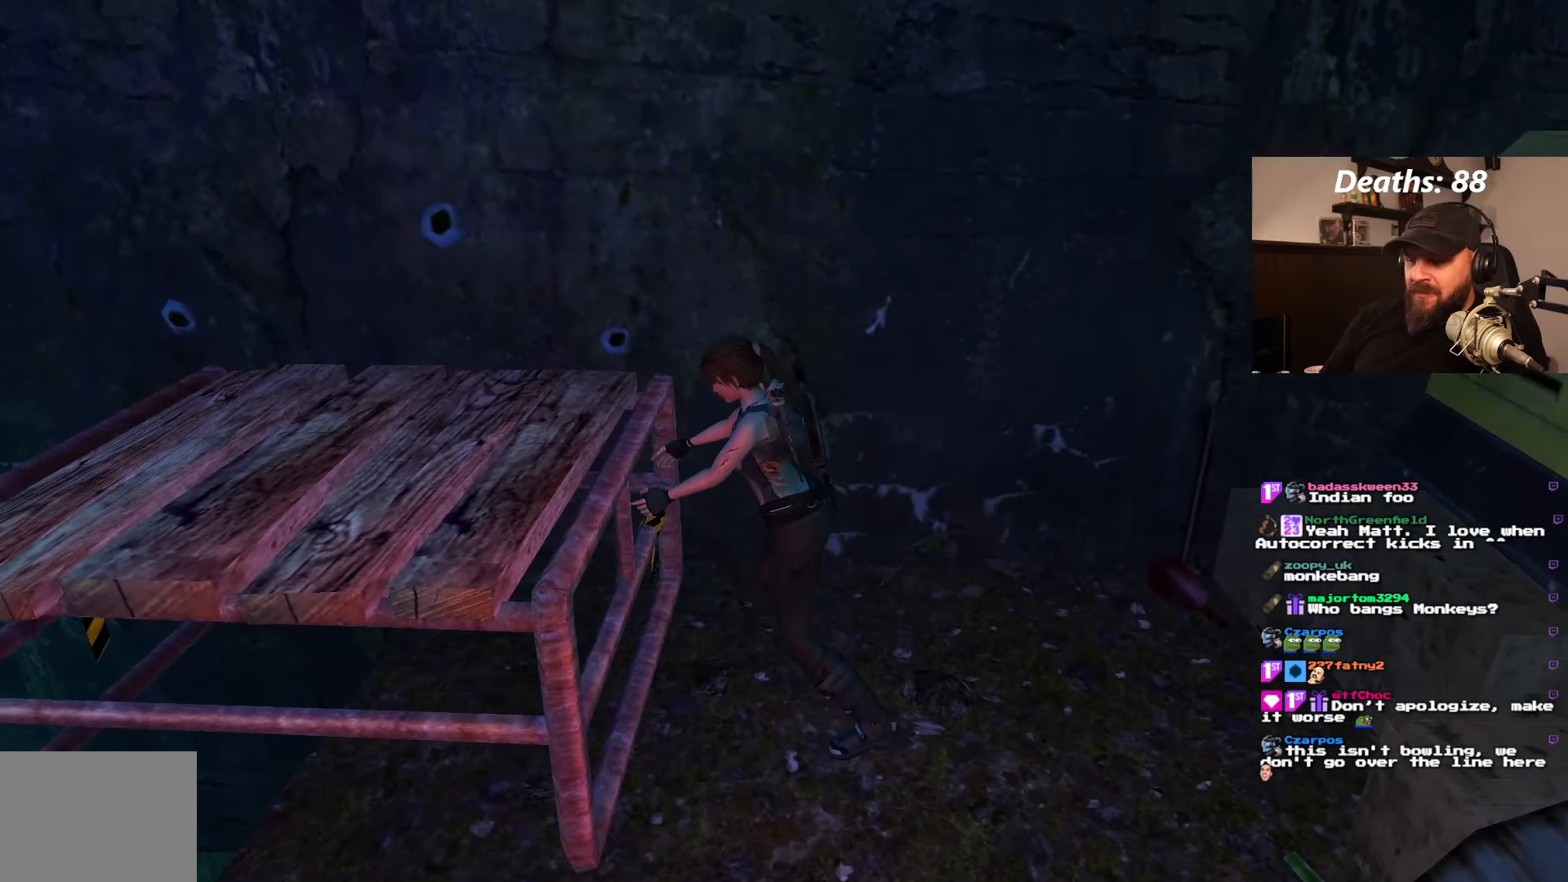
{"dt_ms": 500, "buttons": [], "left_stick": "center", "right_stick": "center", "events": []}
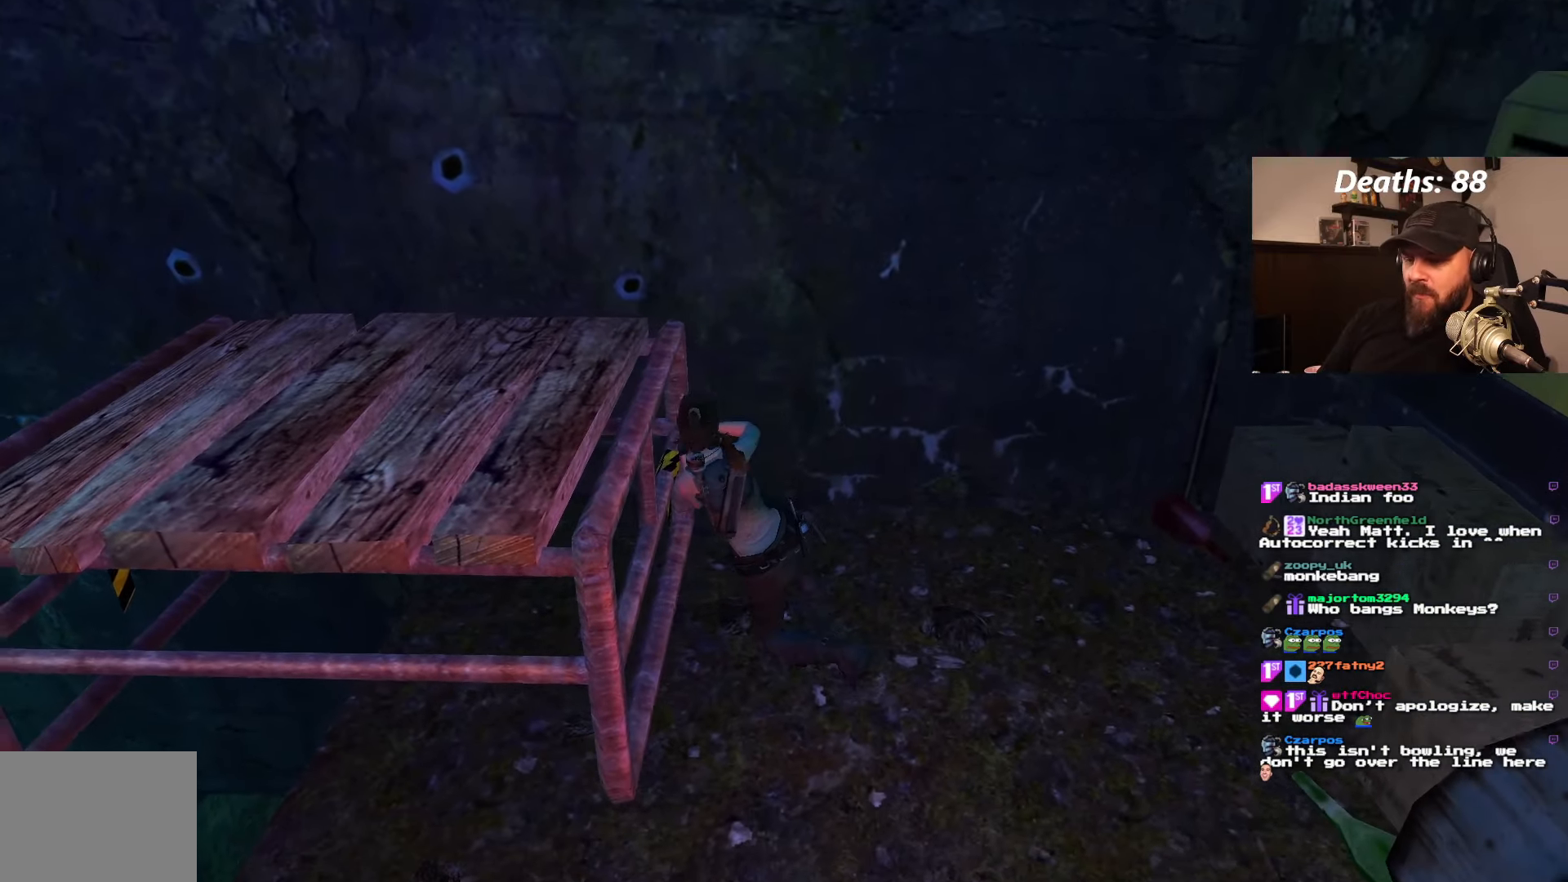
{"dt_ms": 500, "buttons": [], "left_stick": "center", "right_stick": "center", "events": []}
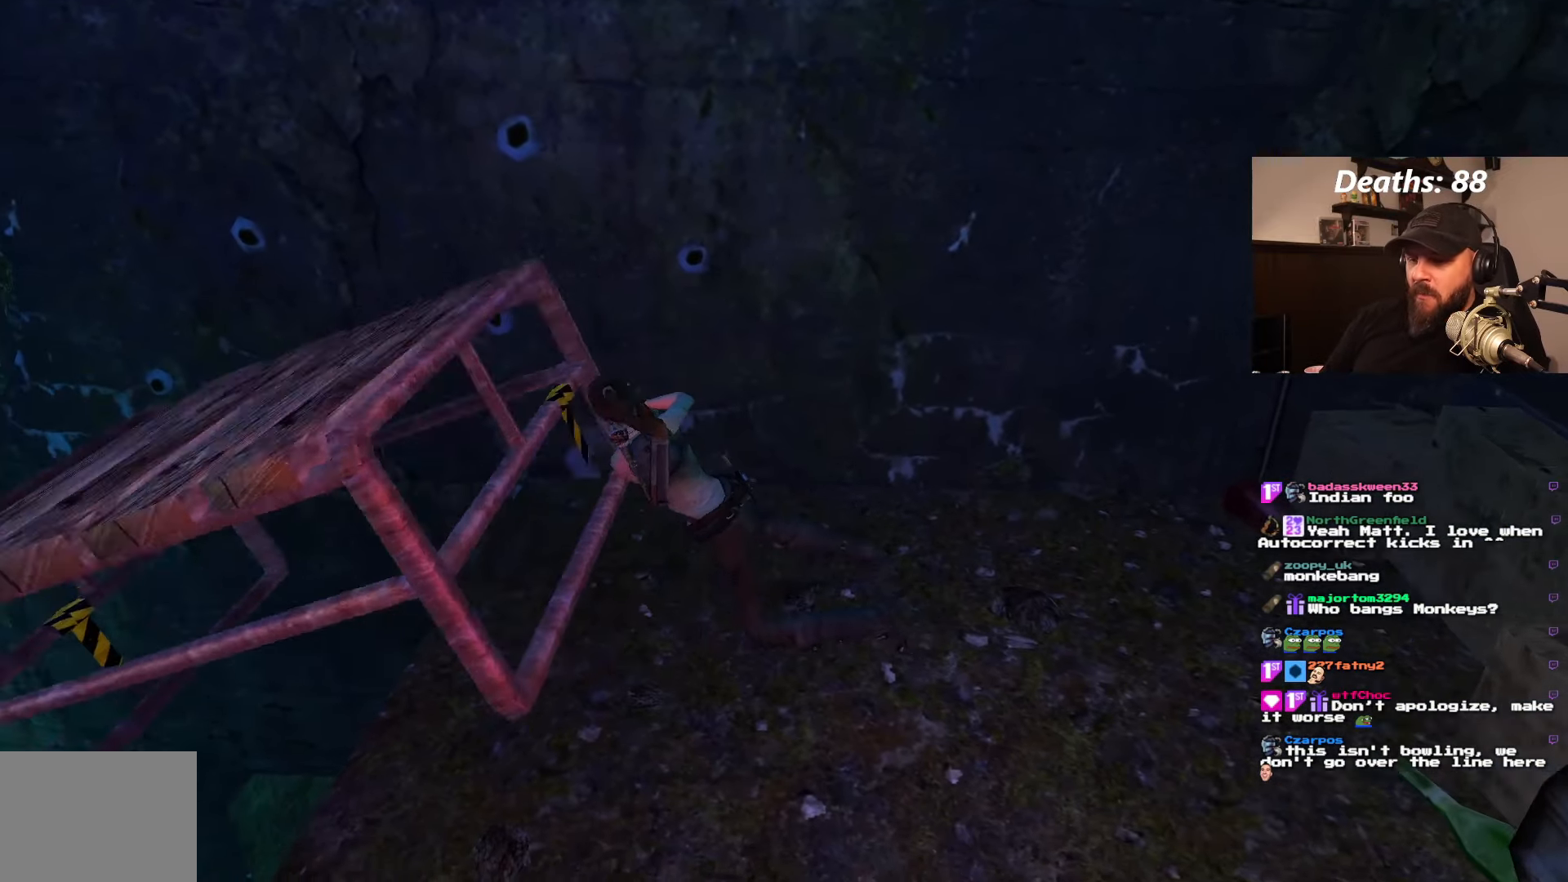
{"dt_ms": 500, "buttons": [], "left_stick": "center", "right_stick": "center", "events": []}
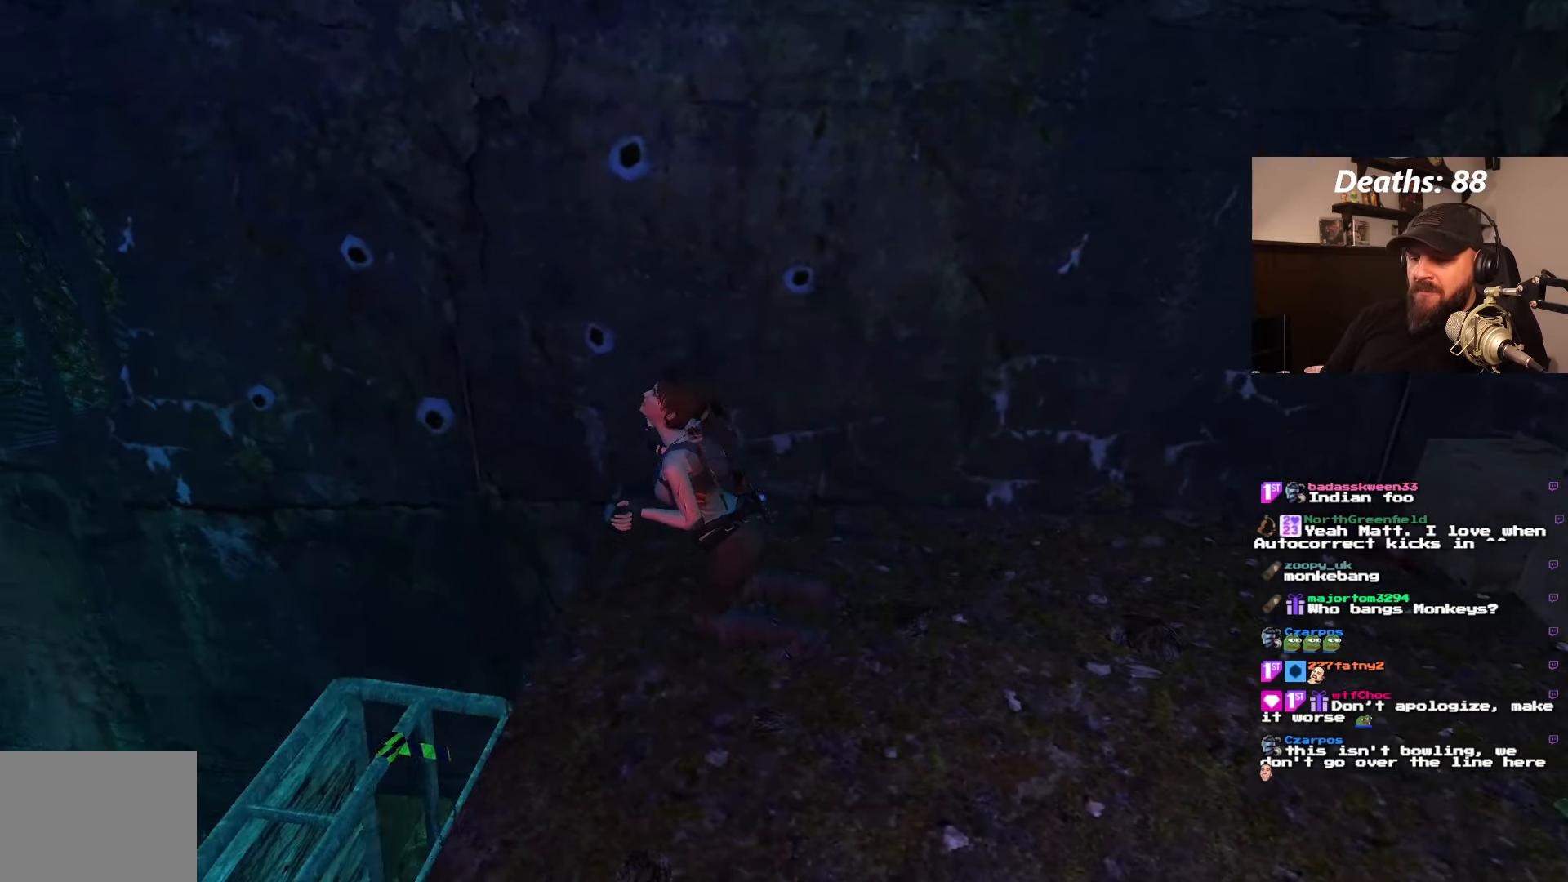
{"dt_ms": 500, "buttons": [], "left_stick": "center", "right_stick": "center", "events": []}
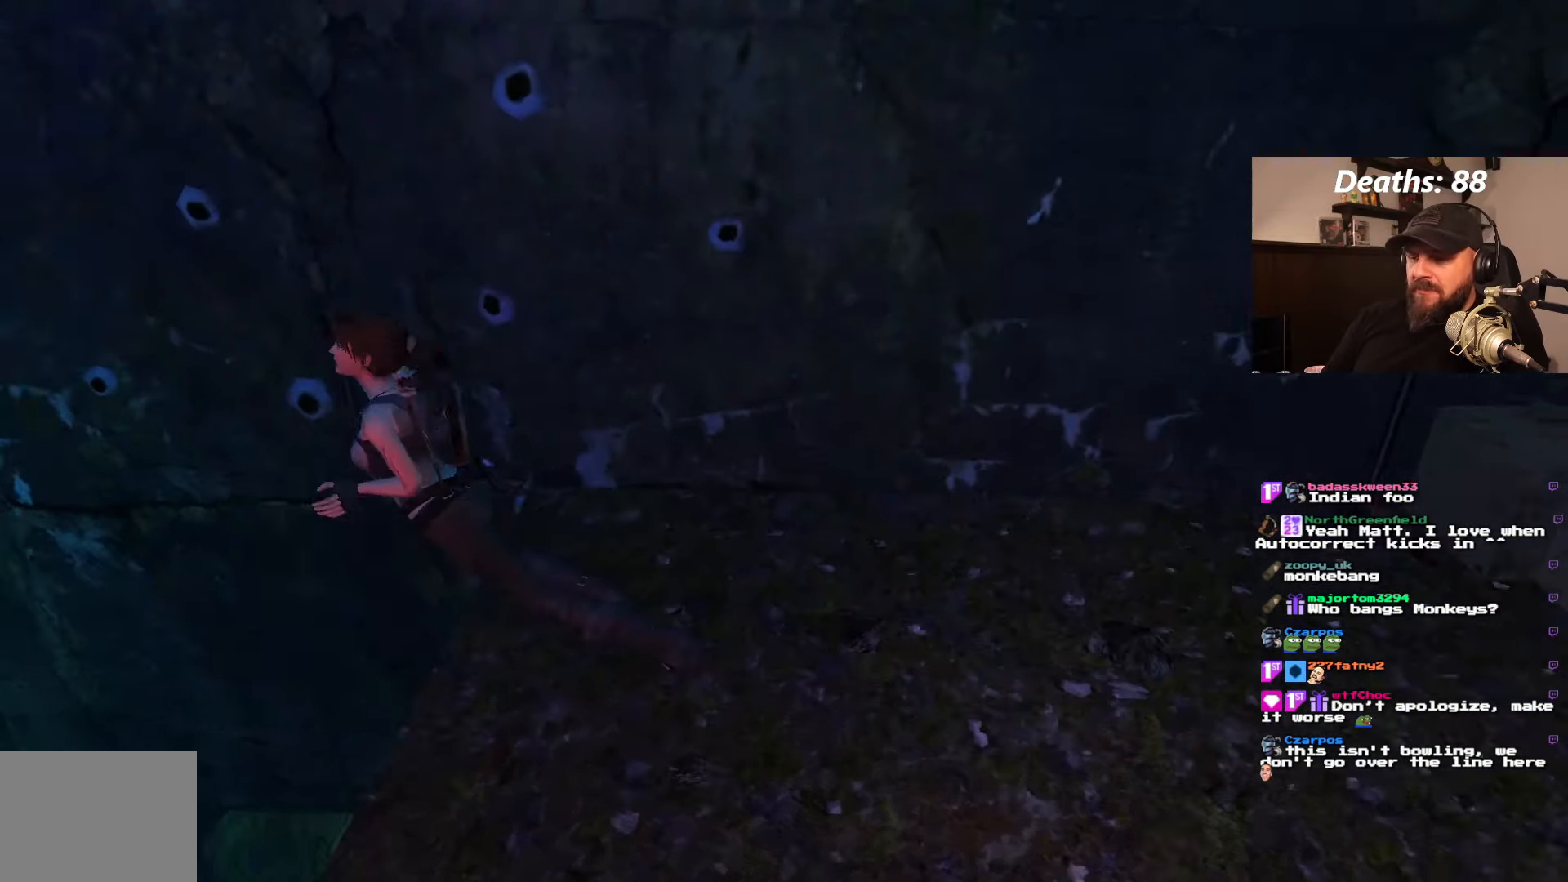
{"dt_ms": 500, "buttons": [], "left_stick": "center", "right_stick": "center", "events": []}
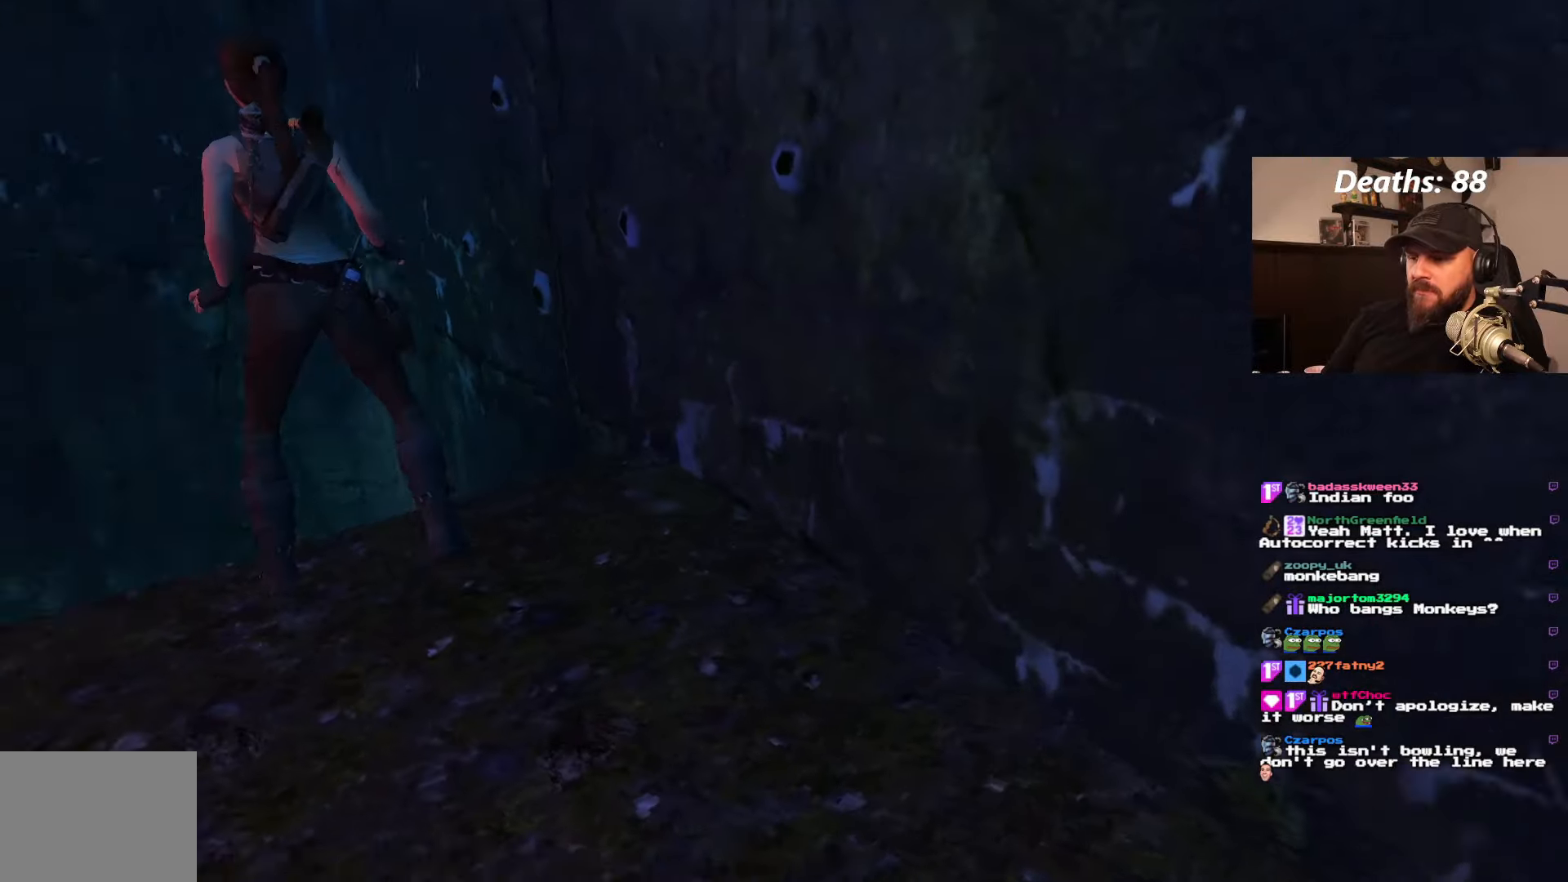
{"dt_ms": 500, "buttons": ["DPAD_UP"], "left_stick": "center", "right_stick": "center", "events": [[350, "DPAD_UP", "down"]]}
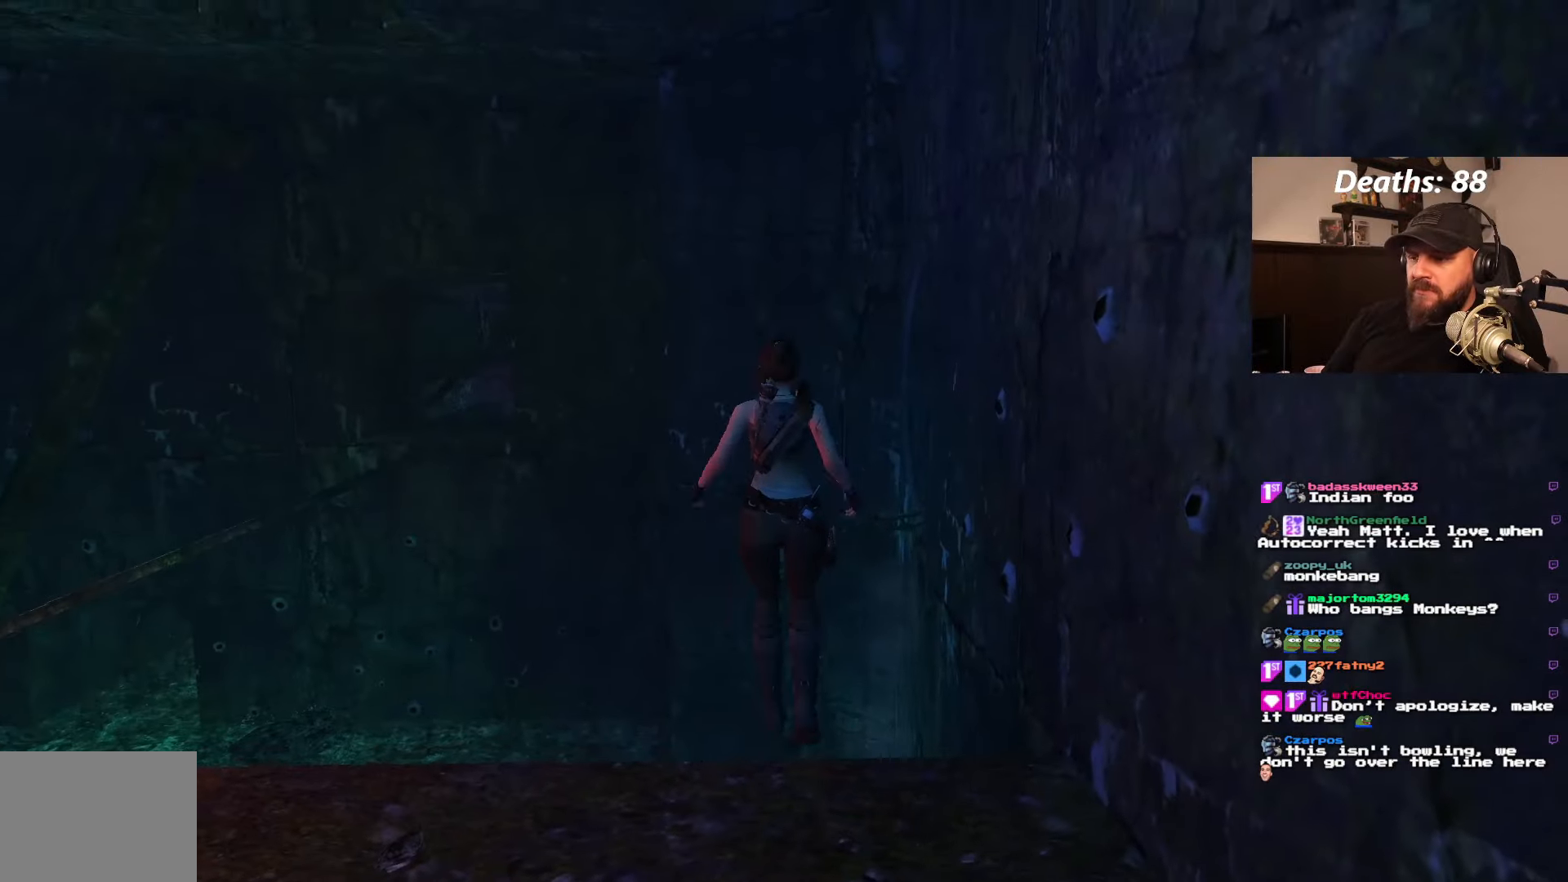
{"dt_ms": 500, "buttons": [], "left_stick": "center", "right_stick": "center", "events": [[100, "DPAD_UP", "up"]]}
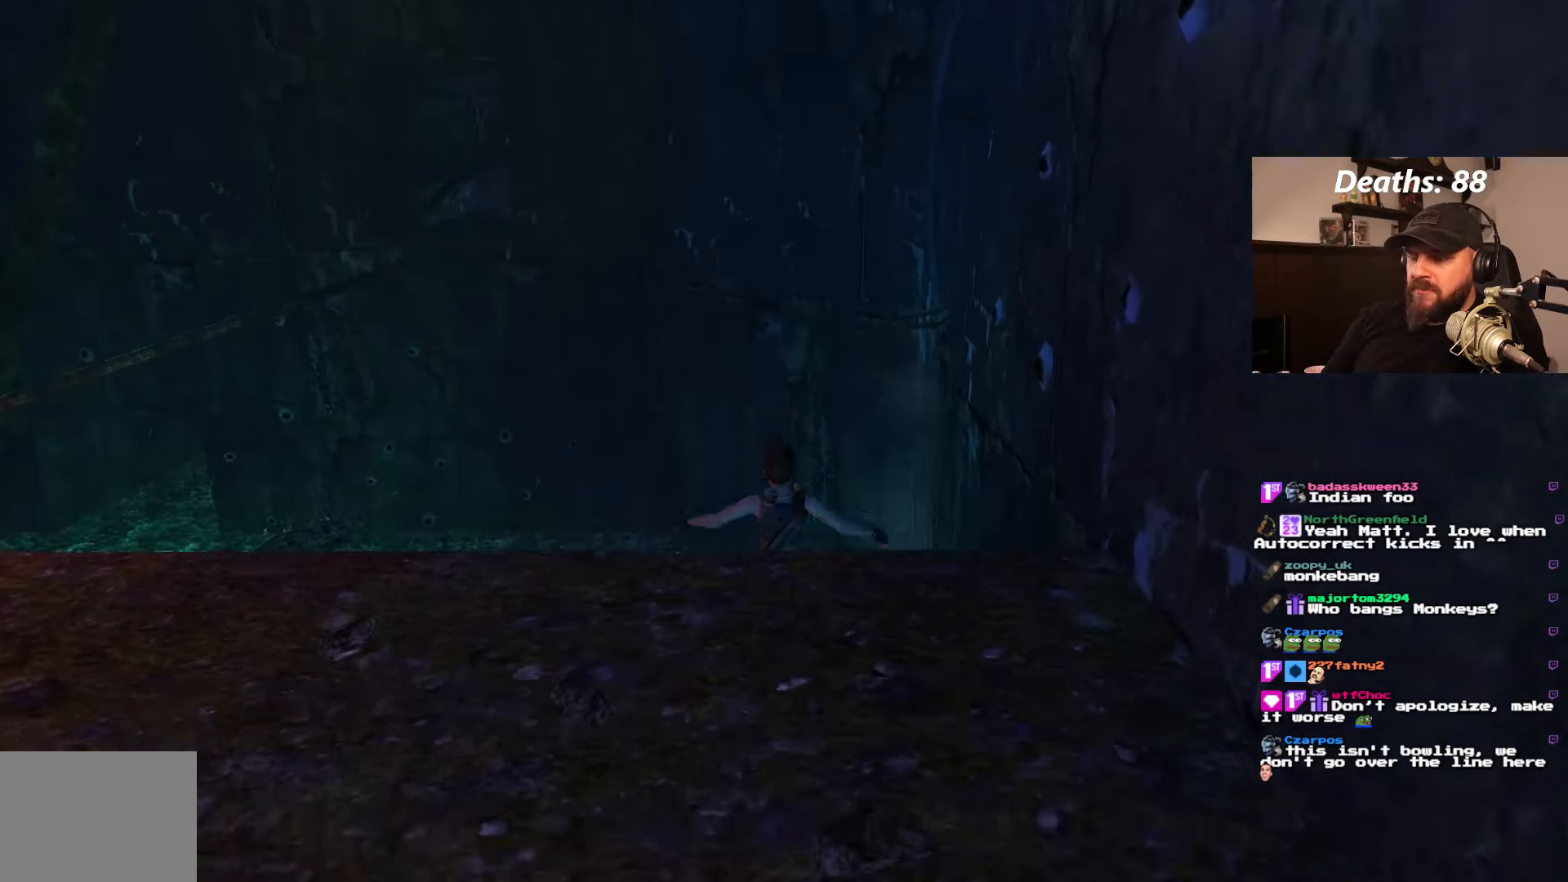
{"dt_ms": 500, "buttons": [], "left_stick": "center", "right_stick": "center", "events": []}
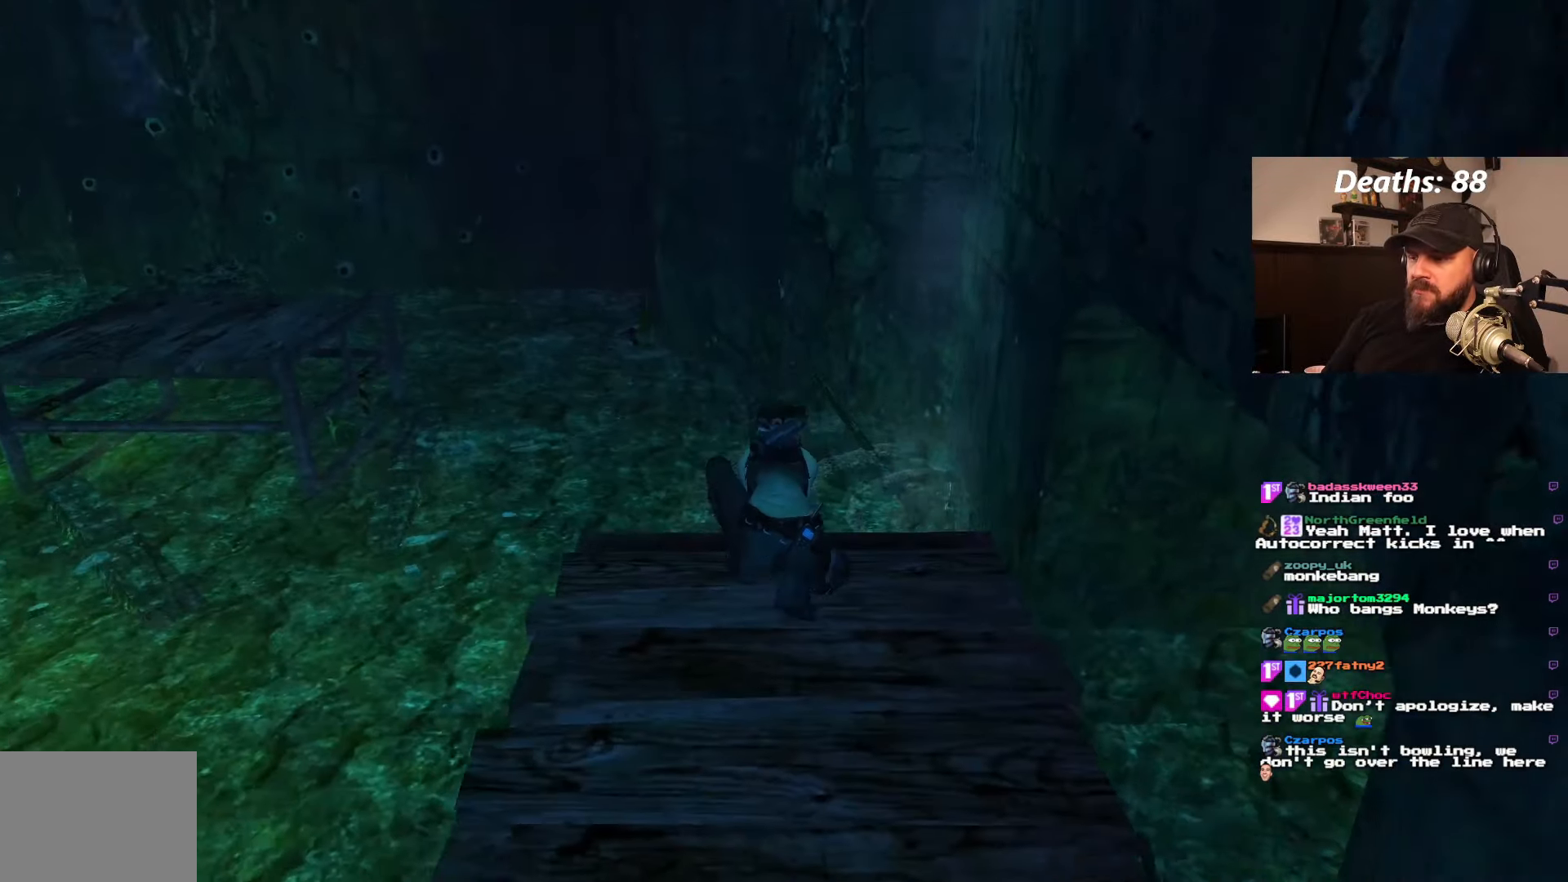
{"dt_ms": 500, "buttons": [], "left_stick": "center", "right_stick": "center", "events": []}
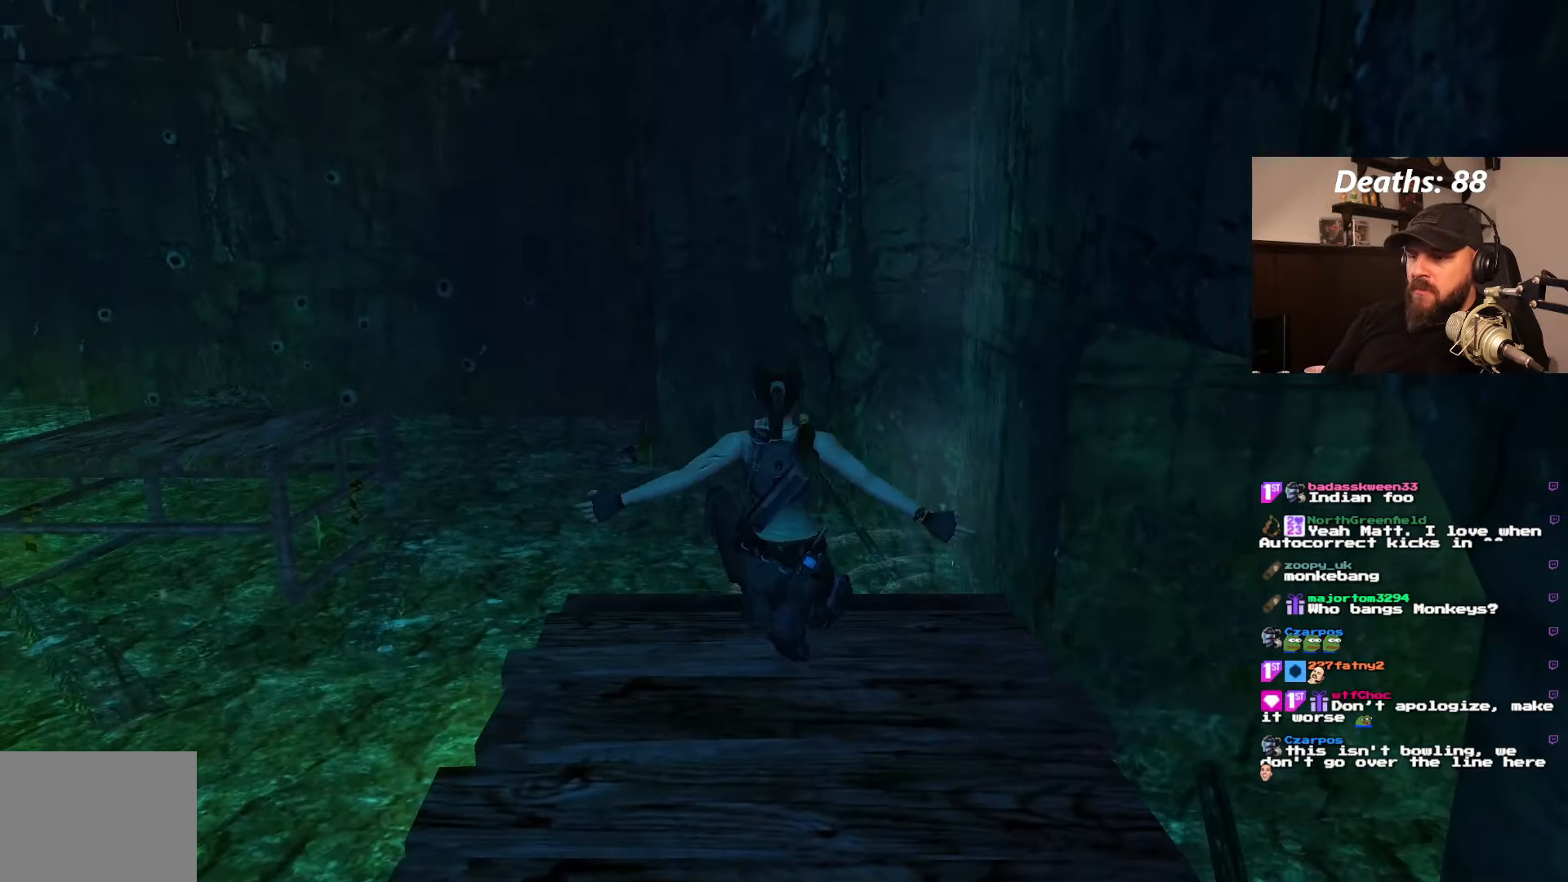
{"dt_ms": 500, "buttons": ["DPAD_RIGHT"], "left_stick": "center", "right_stick": "center", "events": [[217, "DPAD_RIGHT", "down"]]}
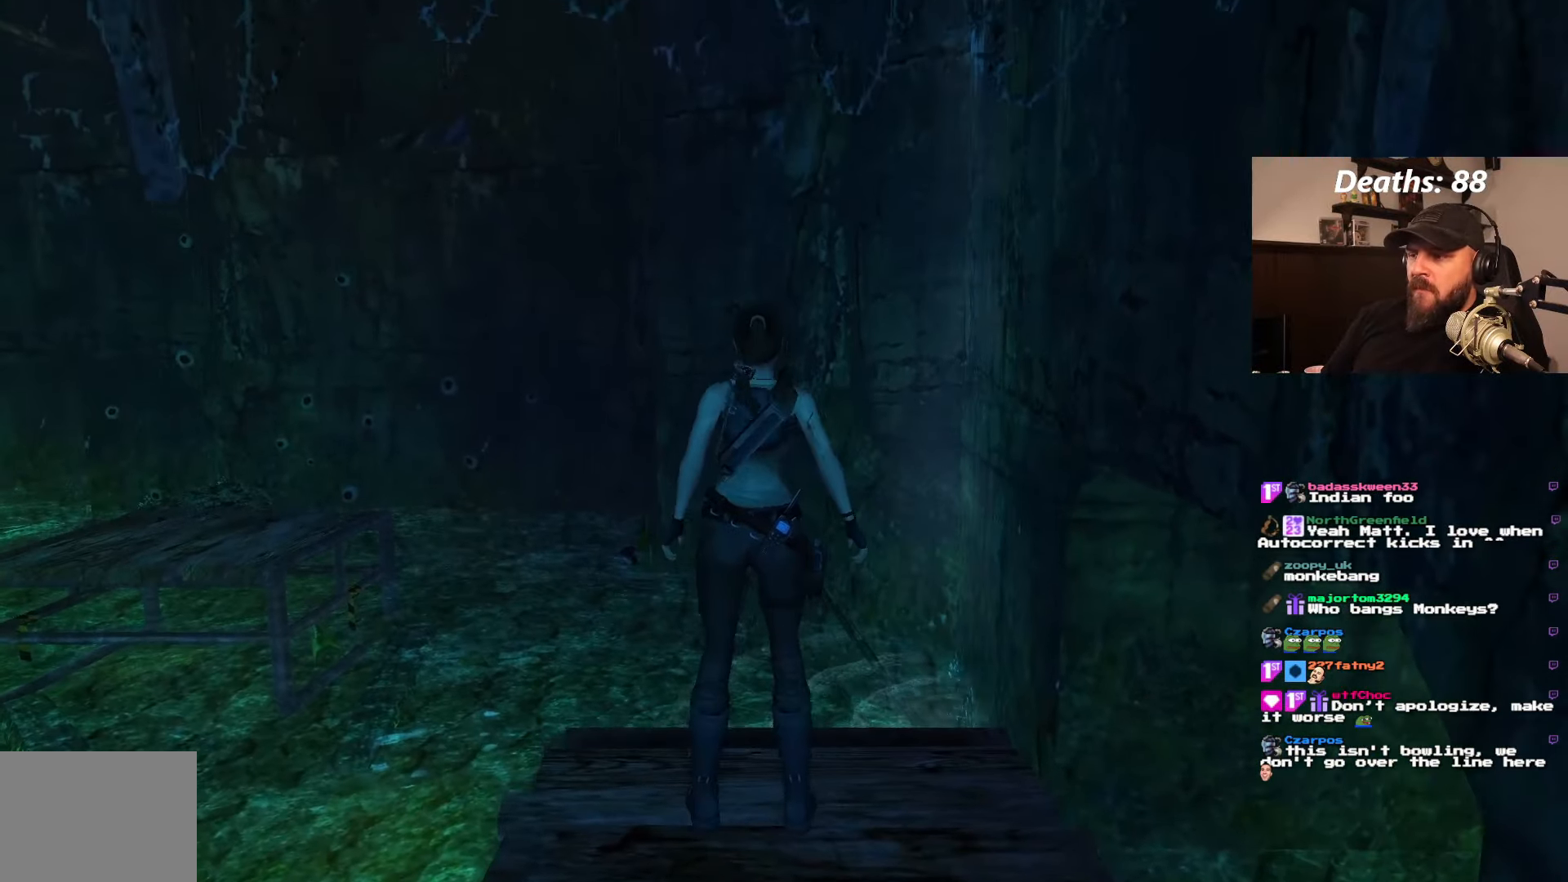
{"dt_ms": 500, "buttons": ["DPAD_RIGHT"], "left_stick": "center", "right_stick": "center", "events": []}
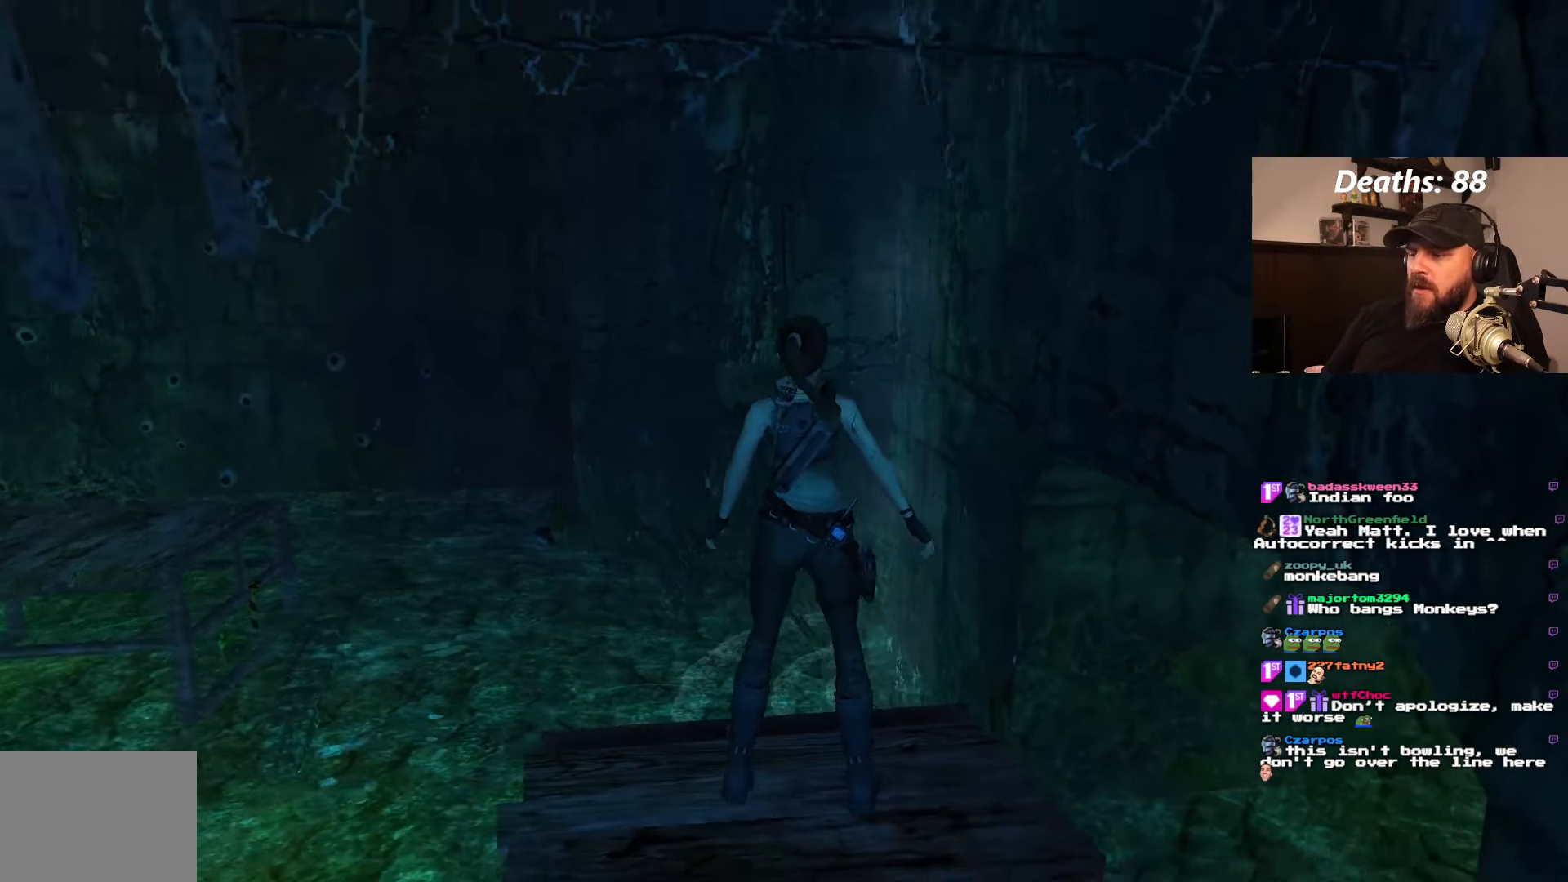
{"dt_ms": 500, "buttons": [], "left_stick": "center", "right_stick": "center", "events": [[384, "DPAD_RIGHT", "up"]]}
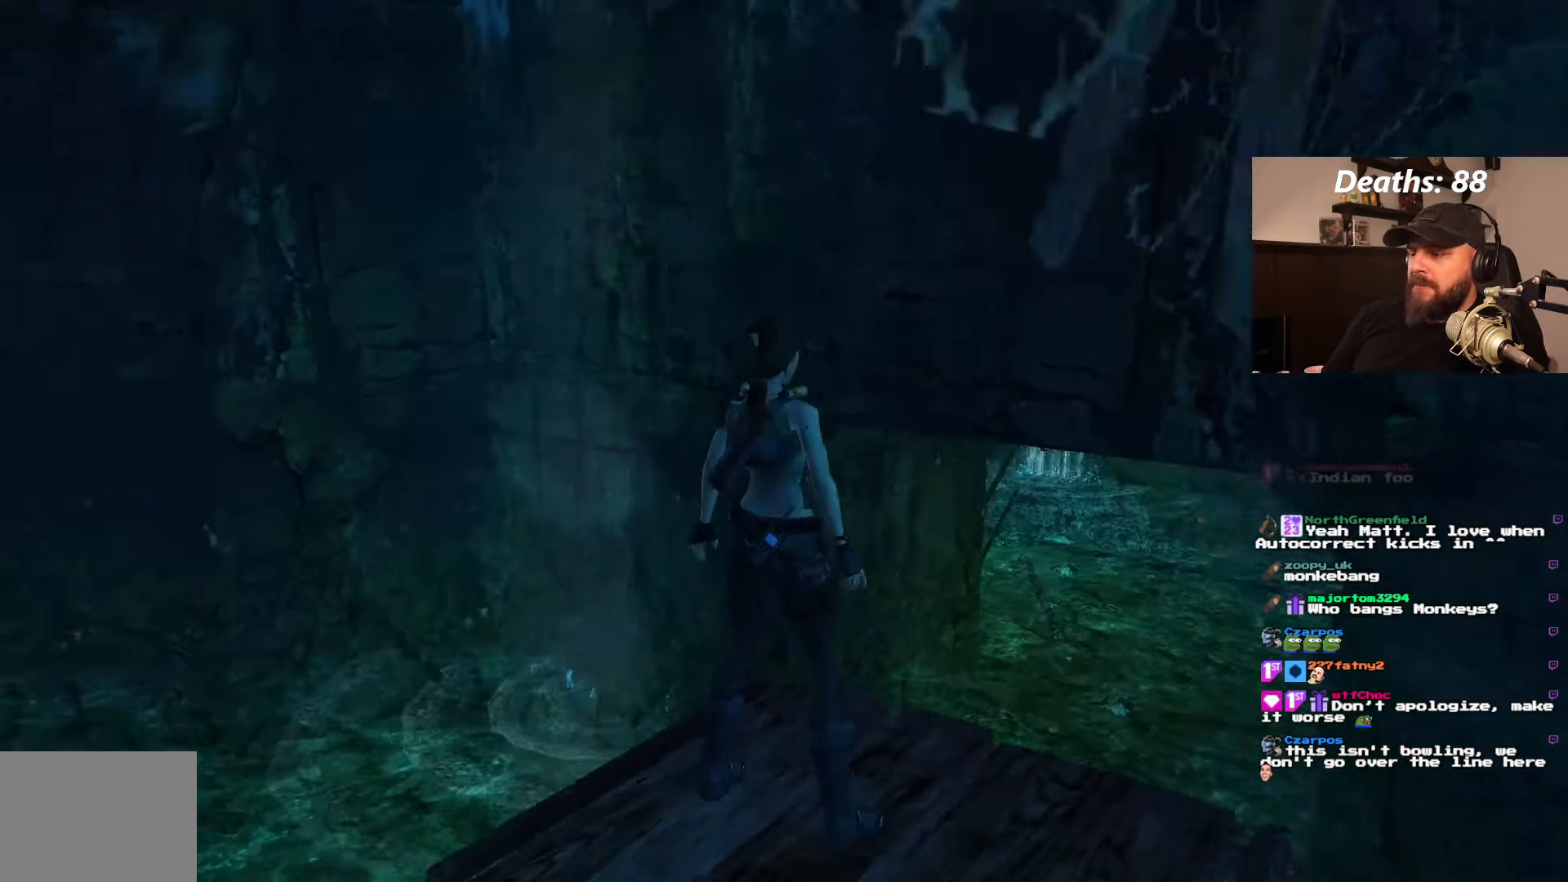
{"dt_ms": 500, "buttons": ["DPAD_DOWN"], "left_stick": "center", "right_stick": "center", "events": [[366, "DPAD_DOWN", "down"]]}
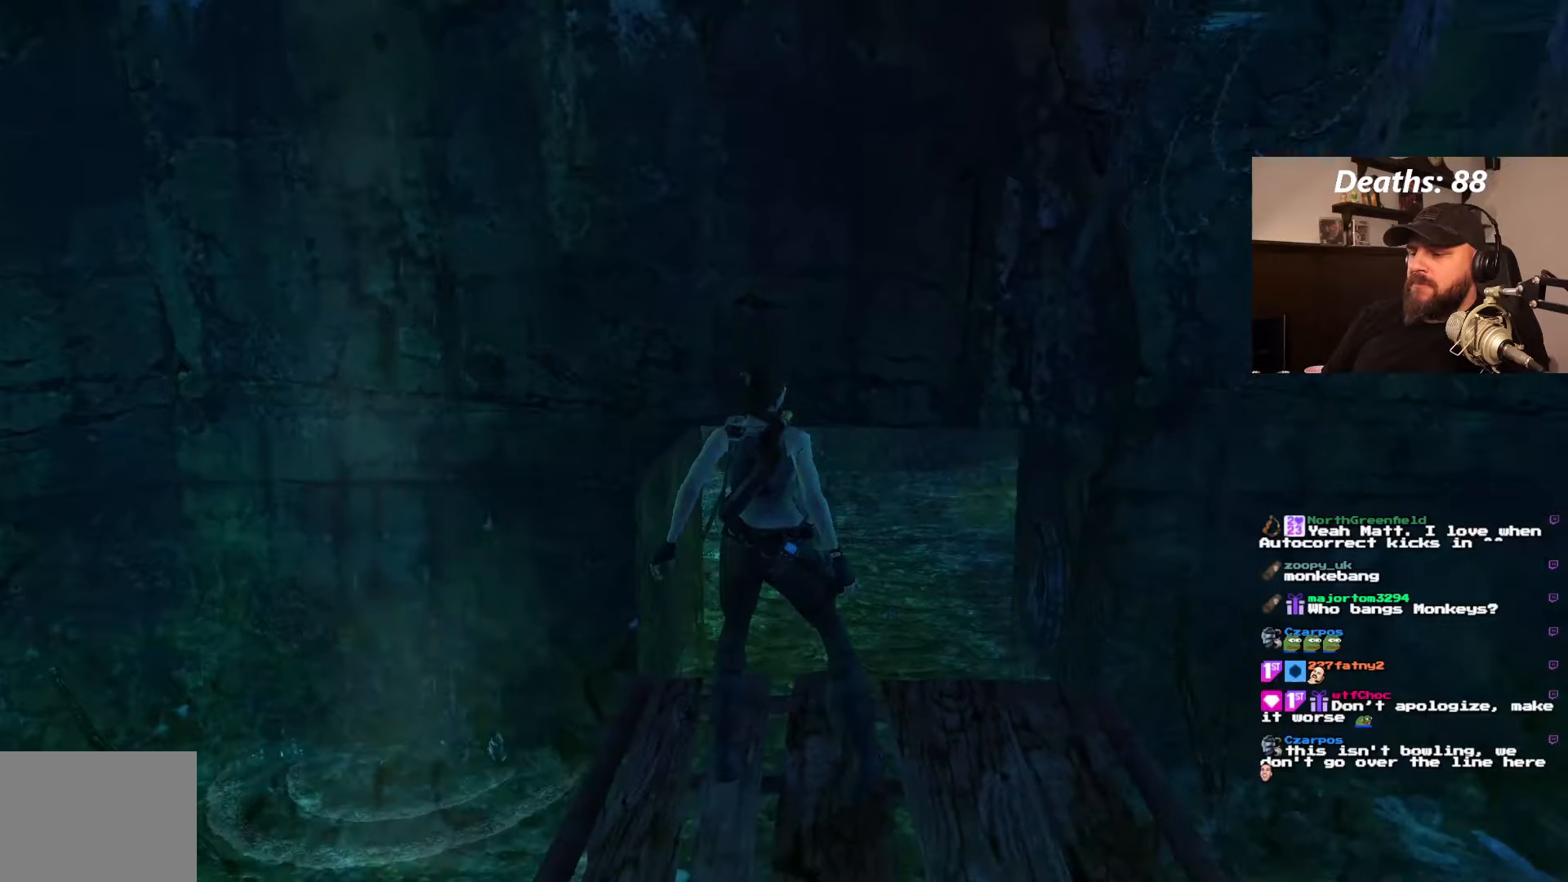
{"dt_ms": 500, "buttons": [], "left_stick": "center", "right_stick": "center", "events": [[16, "DPAD_DOWN", "up"]]}
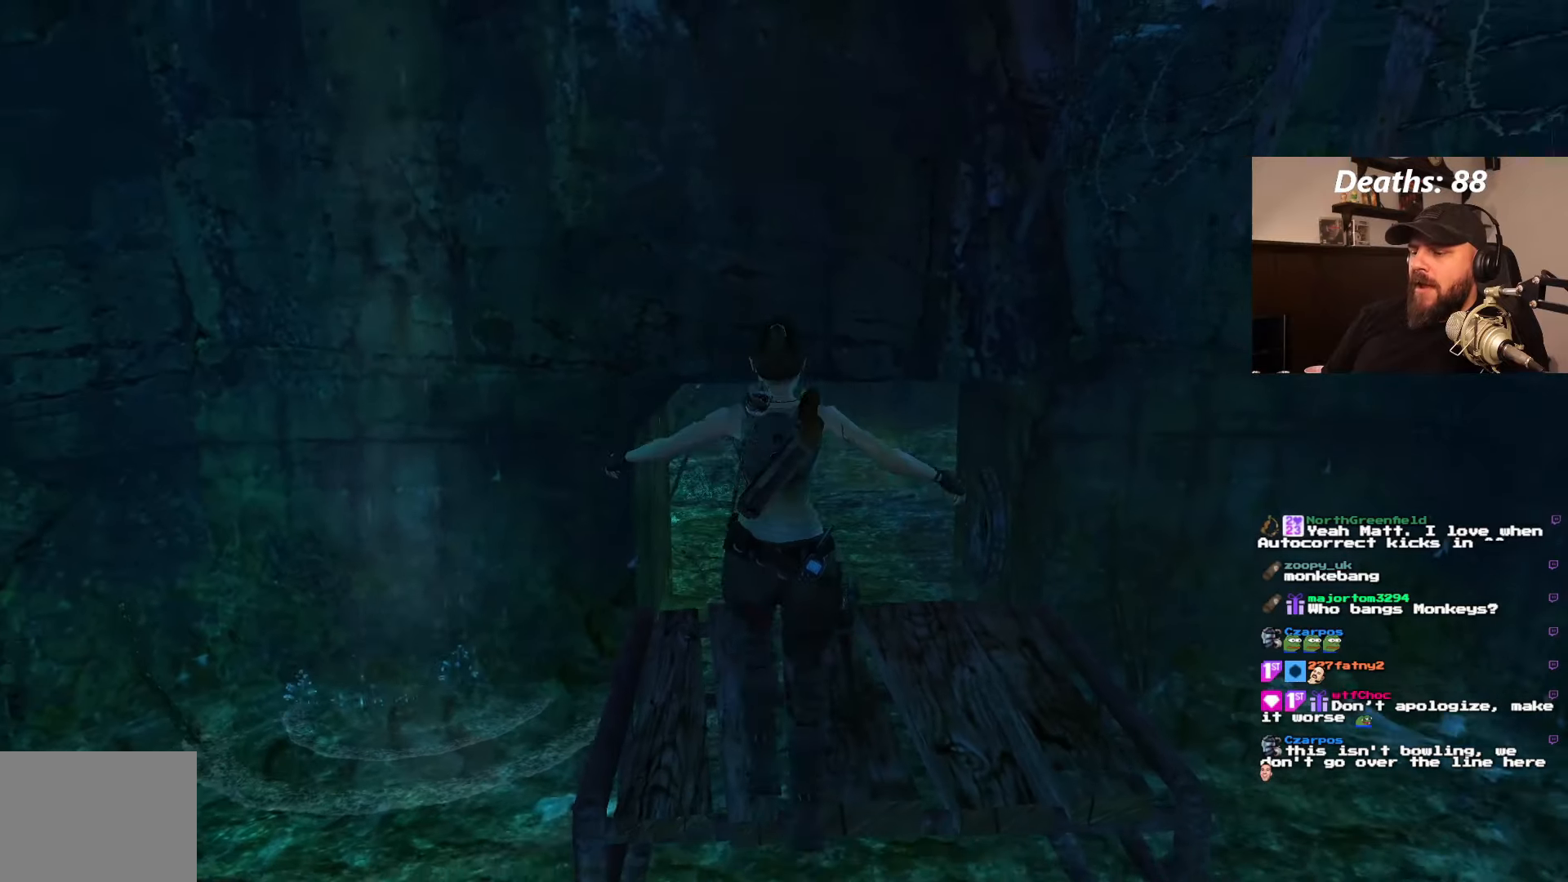
{"dt_ms": 500, "buttons": [], "left_stick": "center", "right_stick": "center", "events": [[50, "CROSS", "down"], [383, "CROSS", "up"]]}
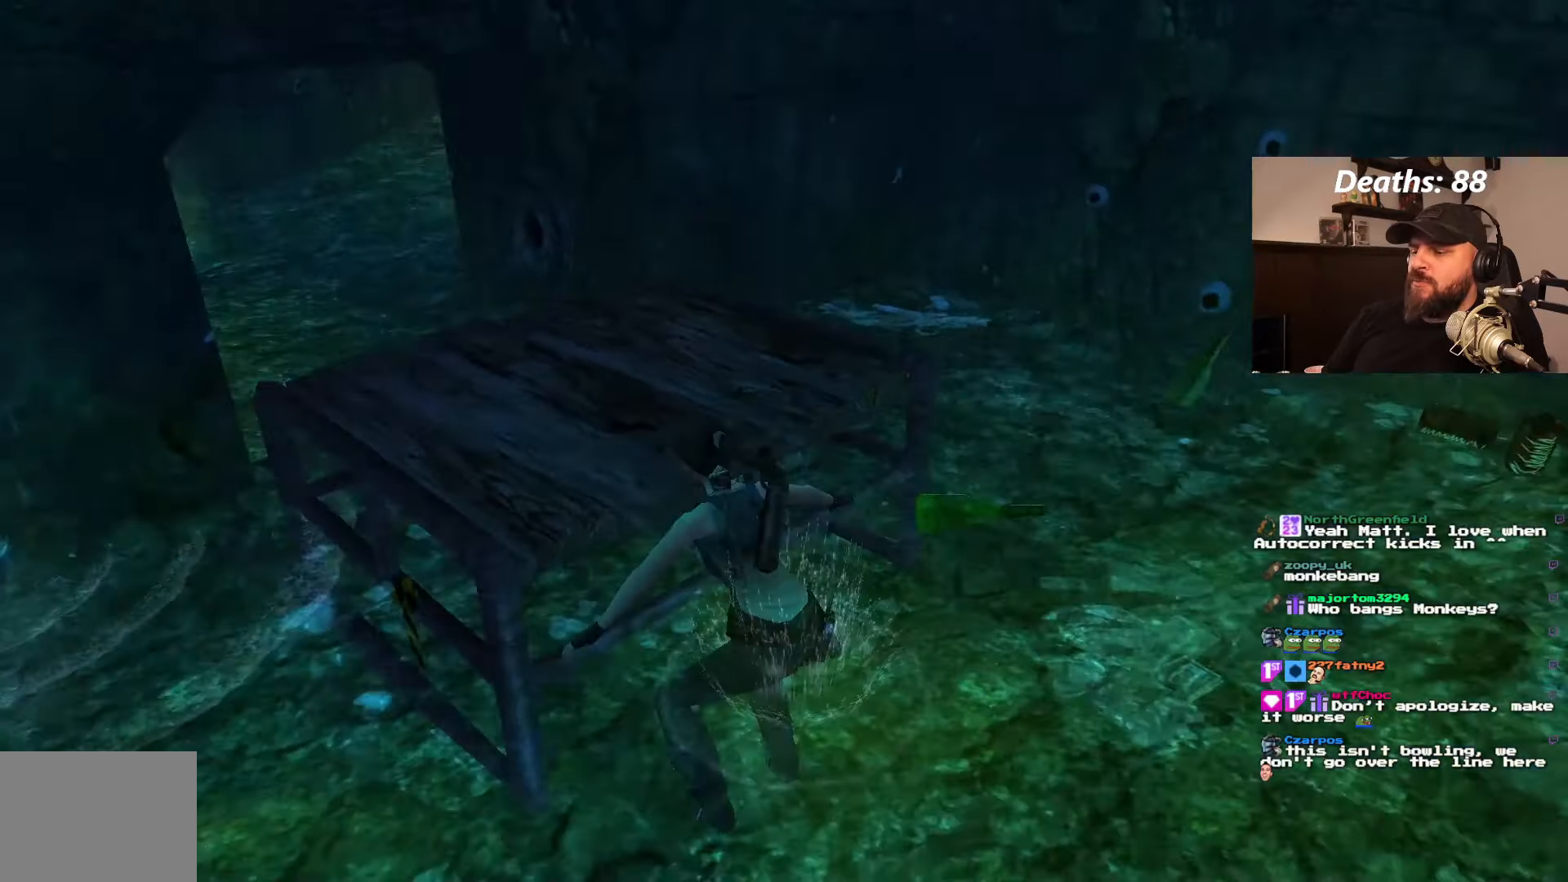
{"dt_ms": 500, "buttons": [], "left_stick": "center", "right_stick": "center", "events": []}
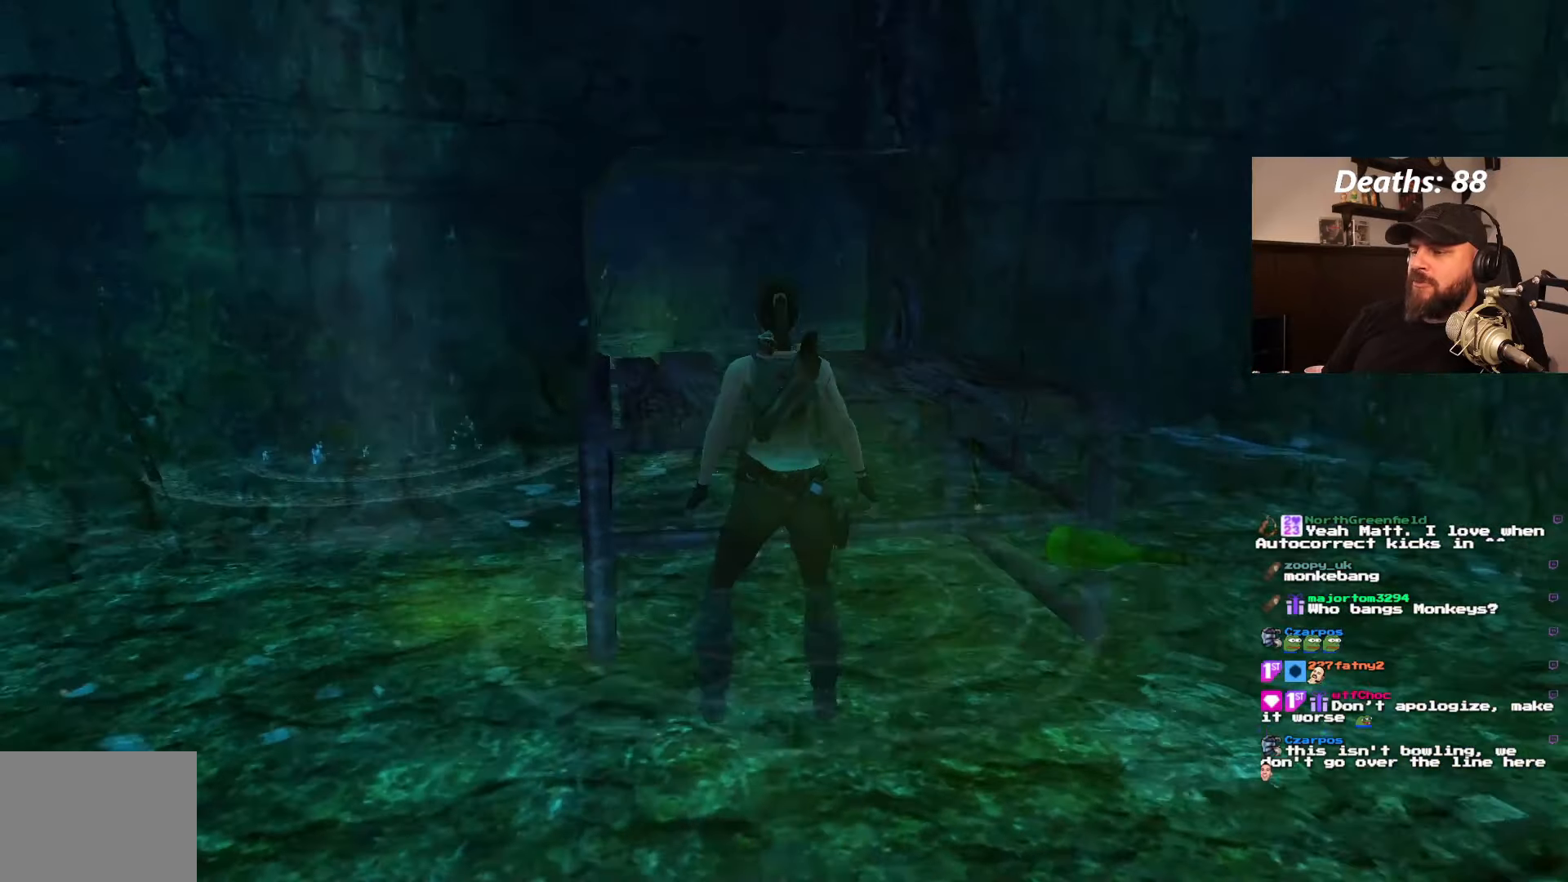
{"dt_ms": 500, "buttons": ["CROSS"], "left_stick": "center", "right_stick": "center", "events": [[16, "CROSS", "down"]]}
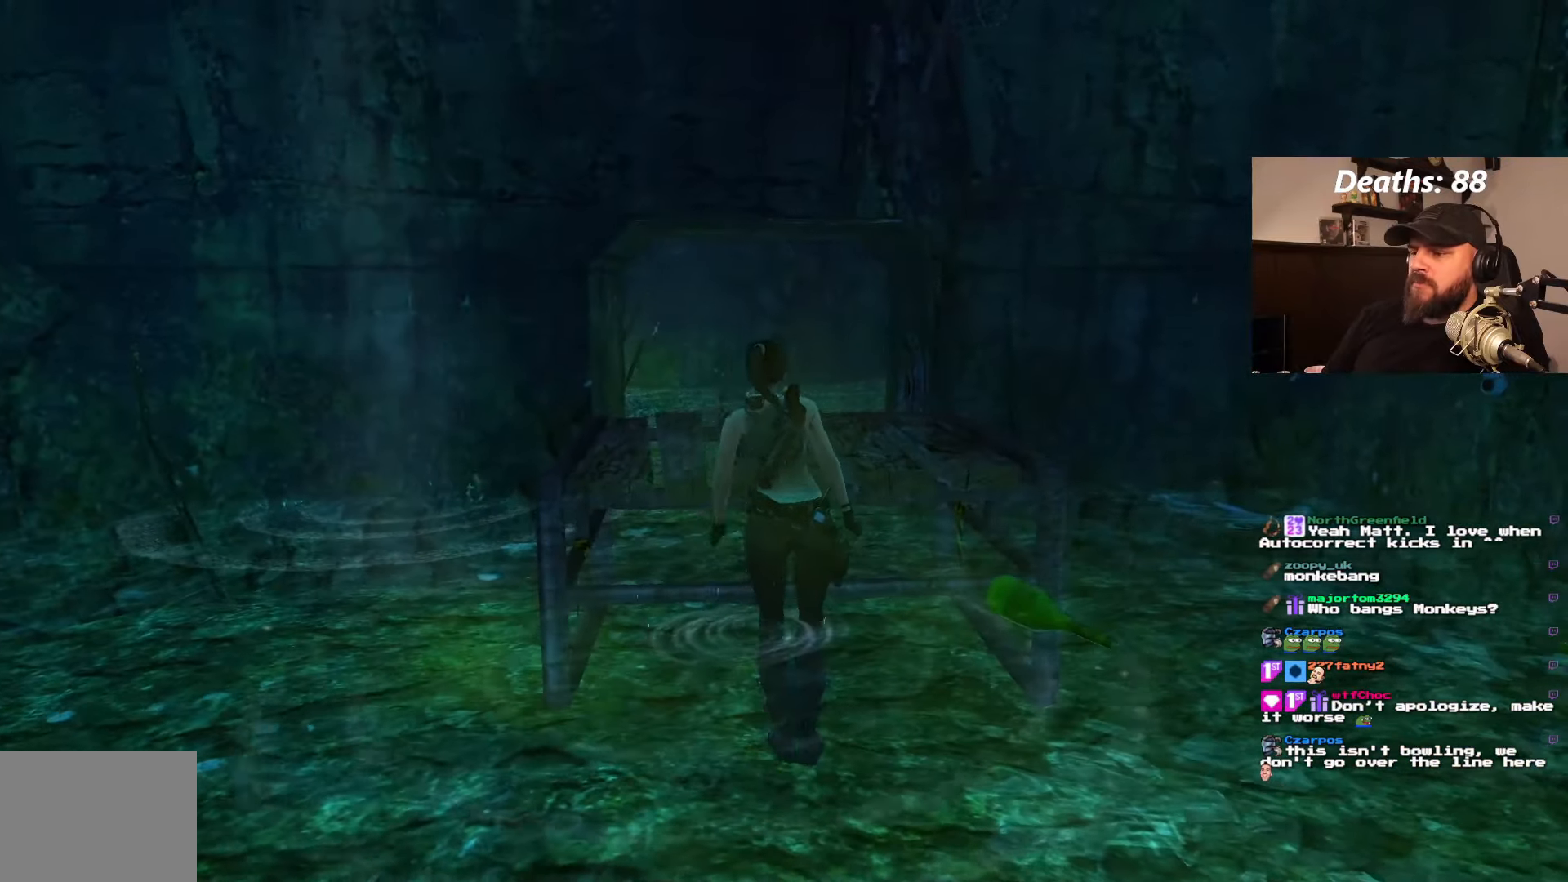
{"dt_ms": 500, "buttons": ["CROSS", "DPAD_DOWN"], "left_stick": "center", "right_stick": "center", "events": [[316, "DPAD_DOWN", "down"]]}
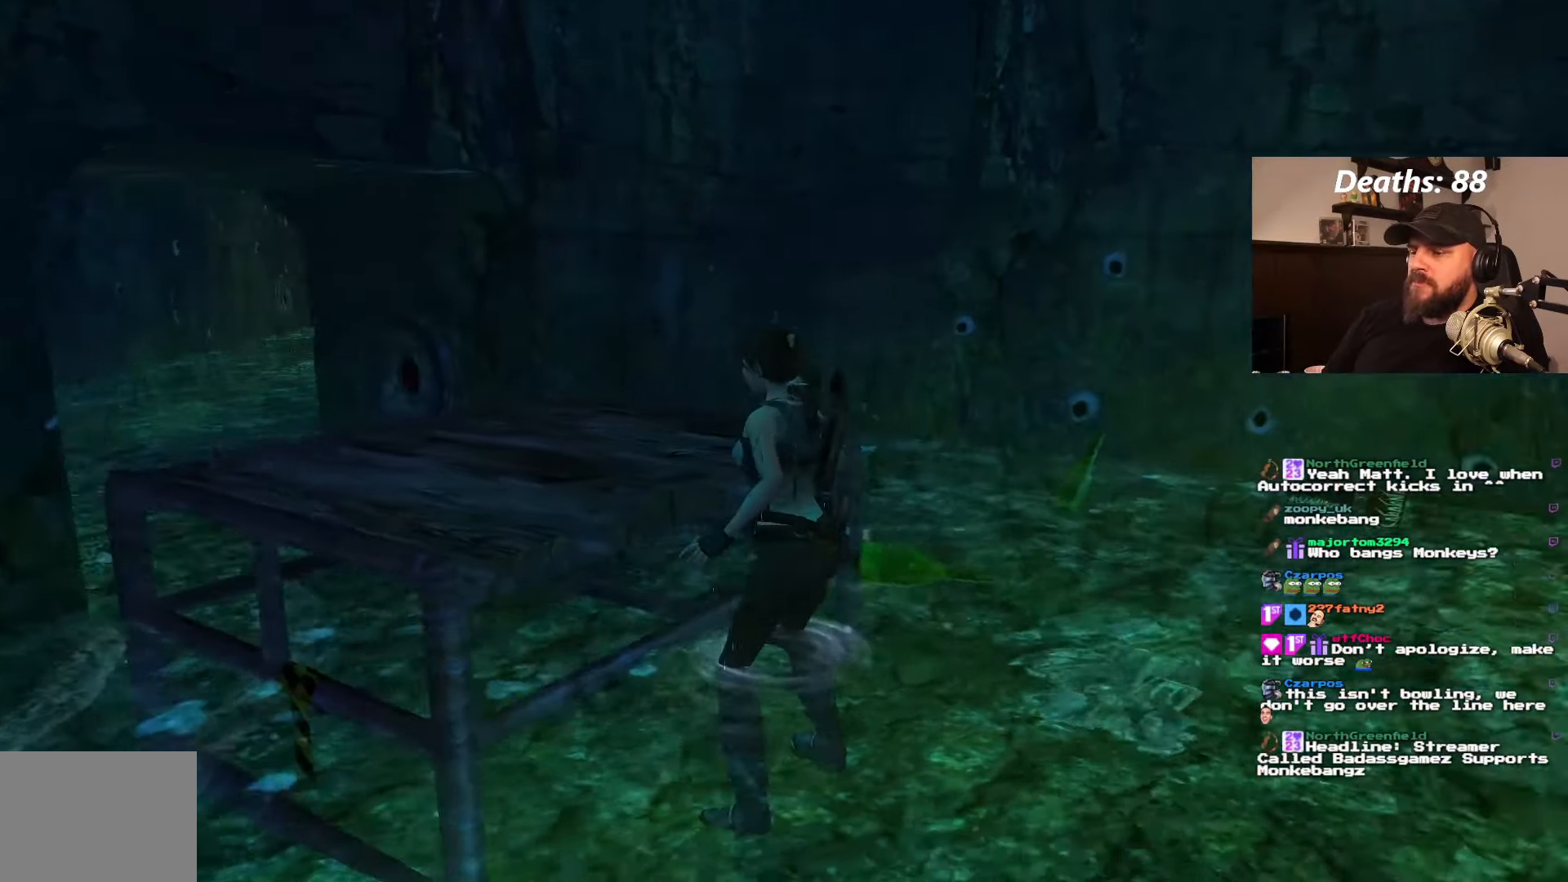
{"dt_ms": 500, "buttons": ["CROSS", "DPAD_DOWN"], "left_stick": "center", "right_stick": "center", "events": []}
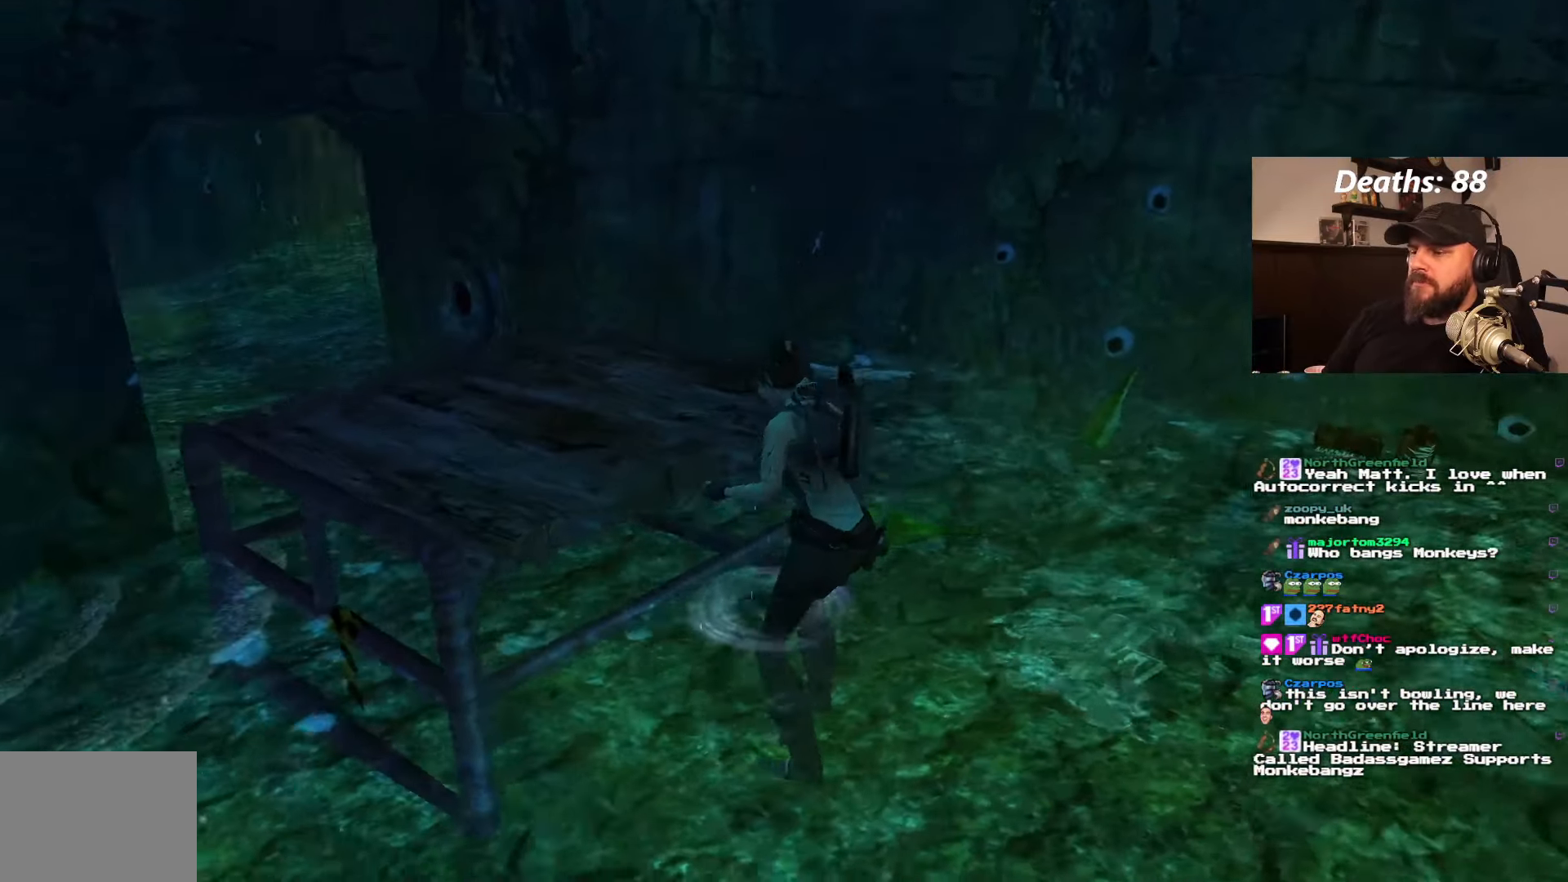
{"dt_ms": 500, "buttons": ["CROSS"], "left_stick": "center", "right_stick": "center", "events": [[150, "DPAD_DOWN", "up"]]}
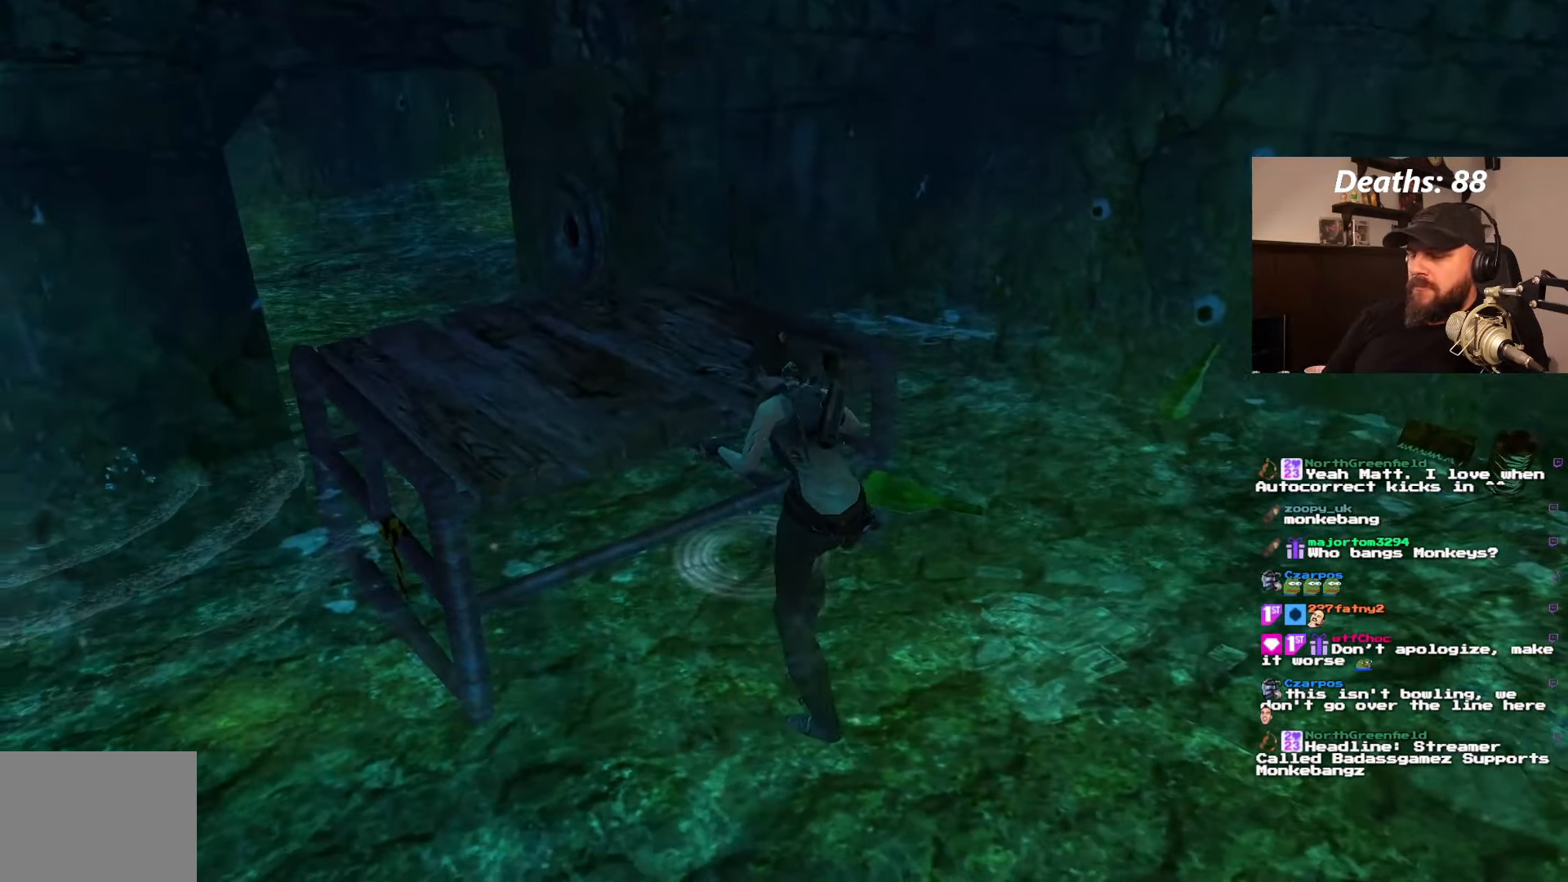
{"dt_ms": 500, "buttons": ["CROSS"], "left_stick": "center", "right_stick": "center", "events": []}
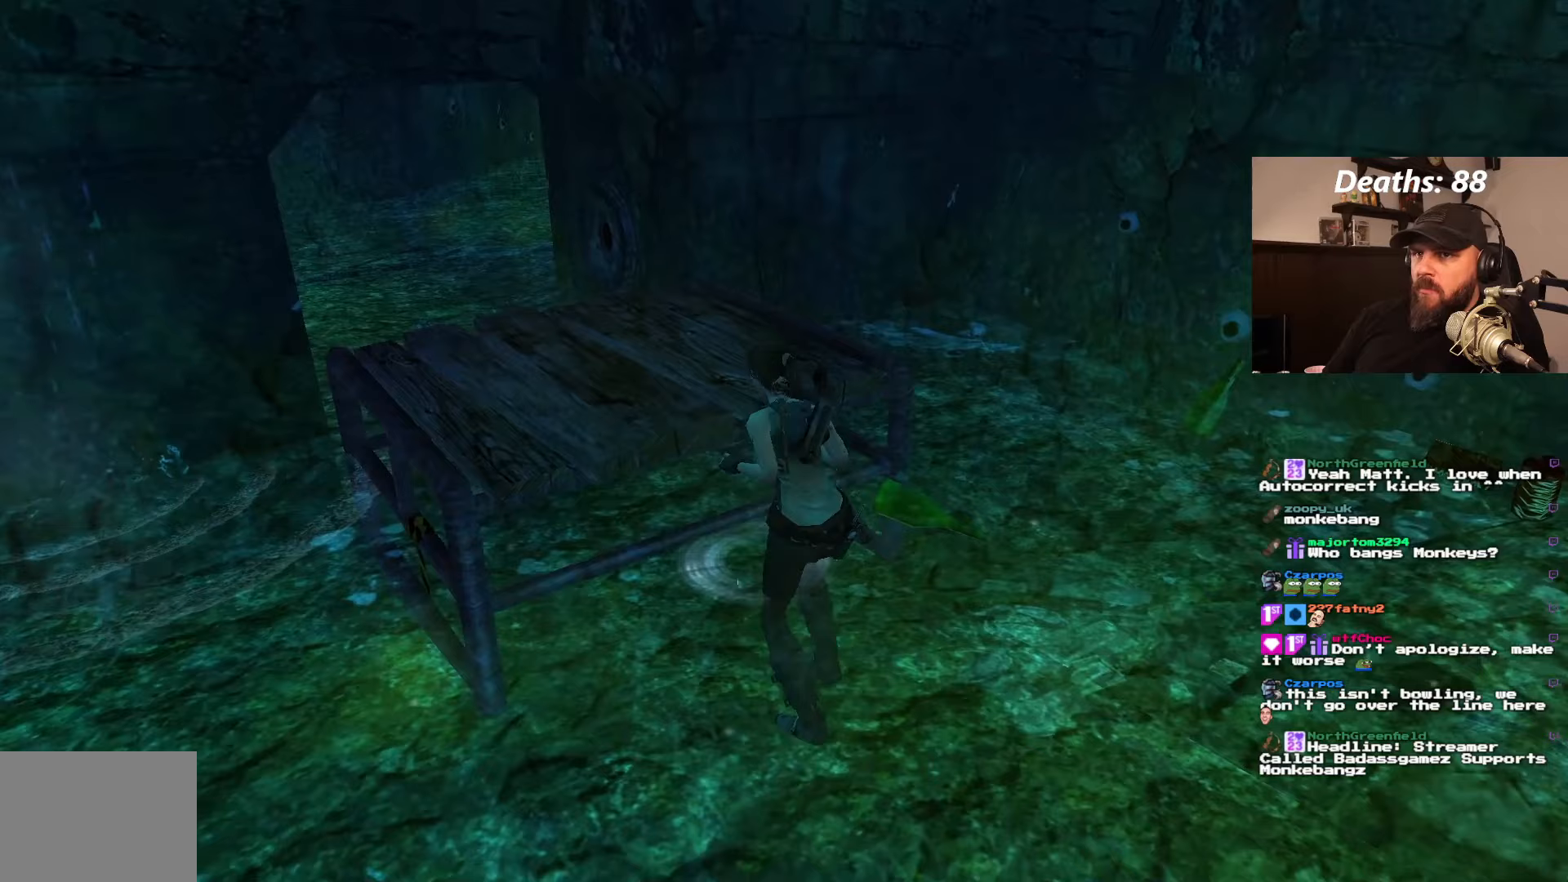
{"dt_ms": 500, "buttons": ["CROSS"], "left_stick": "center", "right_stick": "center", "events": []}